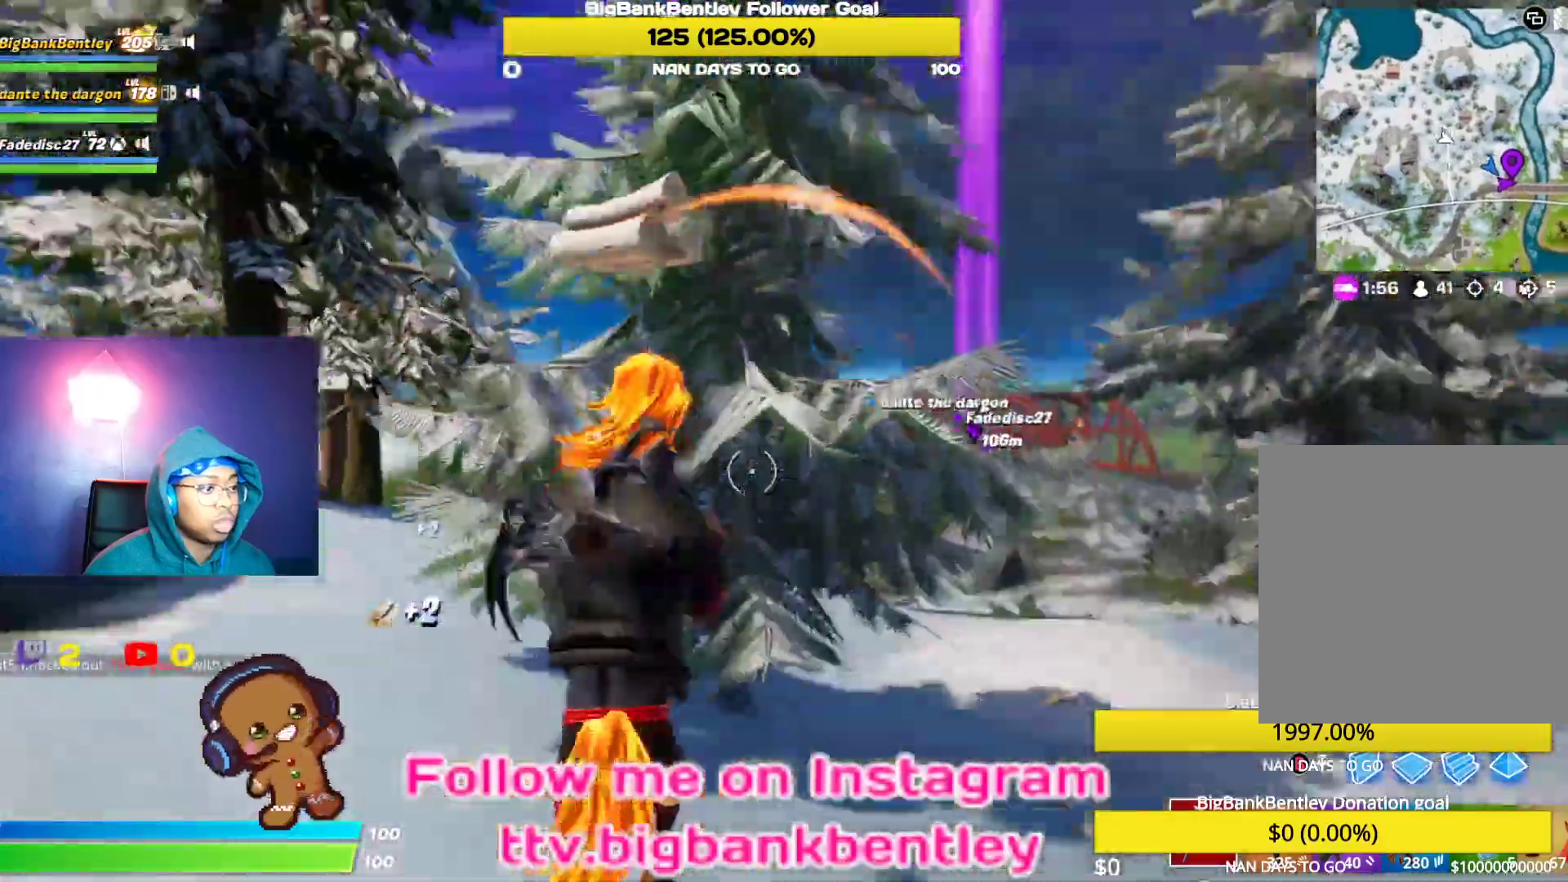
Gameplay with a controller (Xbox layout); each line is a JSON object with the inputs held at the frame after it. "events" lists button and stick changes between this image and that frame as [ms after this image, input, new state], when the widget could be followed in between.
{"buttons": ["L1"], "left_stick": "up-right", "right_stick": "center", "events": [[67, "R2", "up"], [100, "left_stick", "up-right"], [100, "right_stick", "center"], [233, "L1", "down"], [283, "right_stick", "right"], [383, "L1", "up"], [450, "L1", "down"], [467, "right_stick", "center"]]}
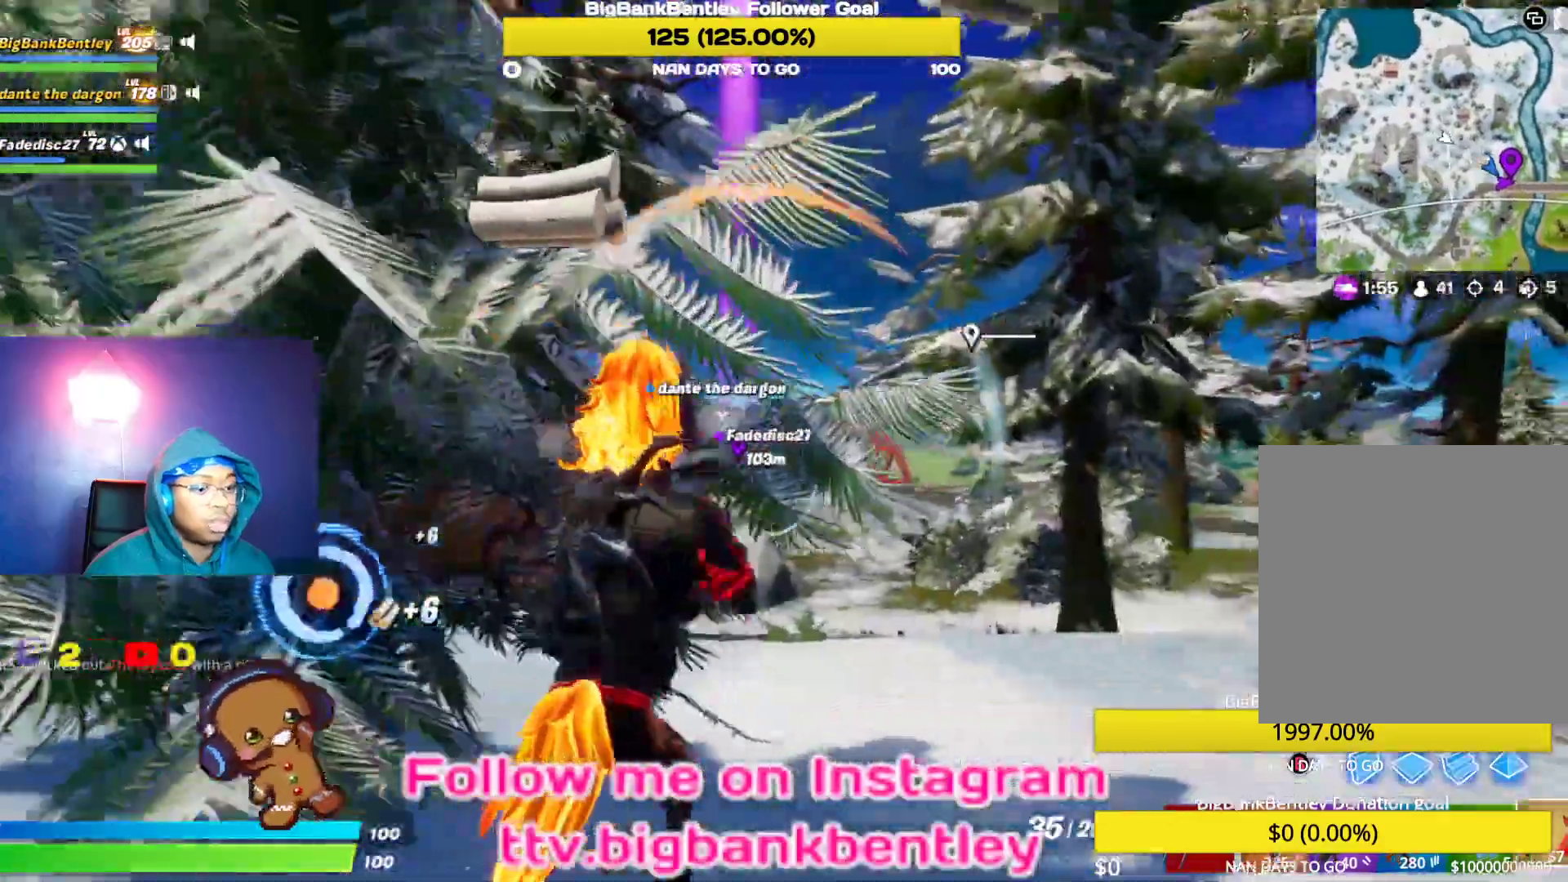
{"buttons": [], "left_stick": "up", "right_stick": "left", "events": [[67, "L1", "up"], [350, "left_stick", "up"], [417, "right_stick", "left"]]}
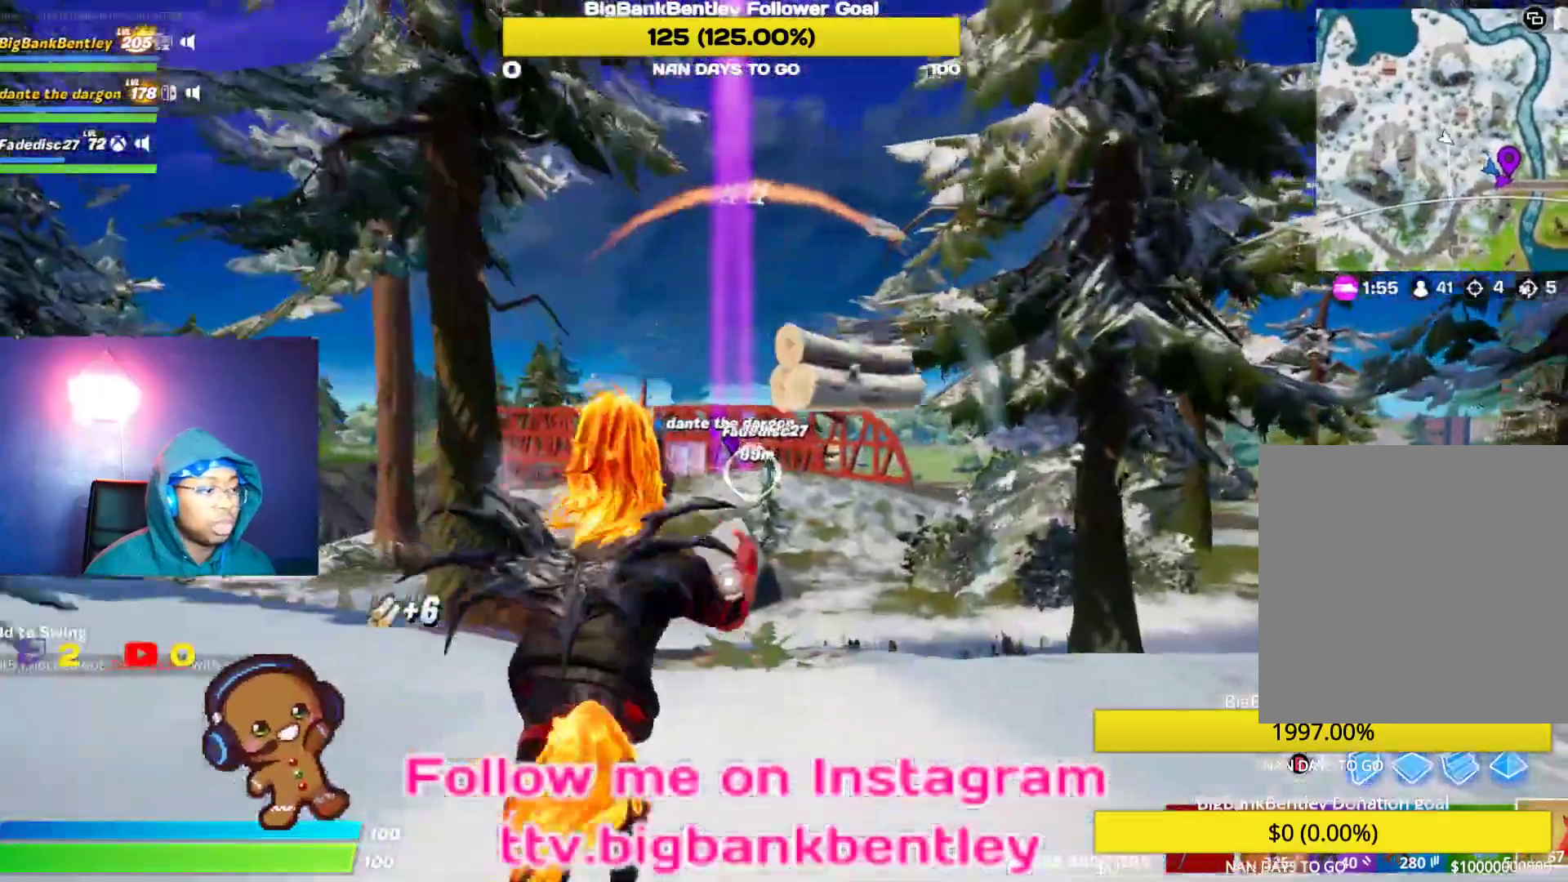
{"buttons": [], "left_stick": "up", "right_stick": "down-left", "events": [[233, "right_stick", "center"], [383, "right_stick", "down-left"]]}
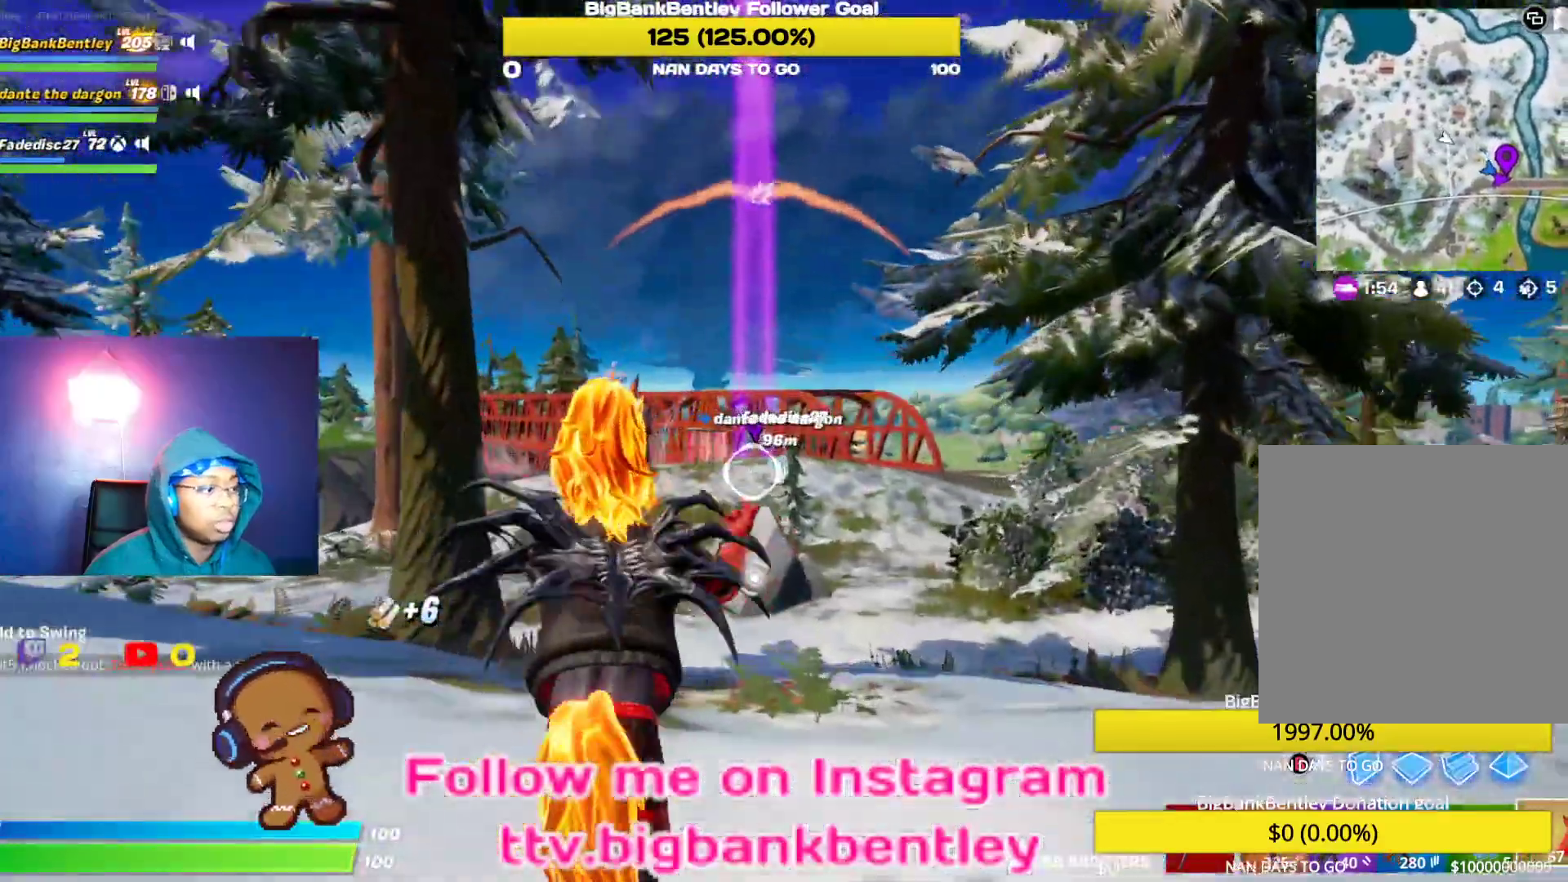
{"buttons": [], "left_stick": "up", "right_stick": "center", "events": [[200, "right_stick", "up"], [283, "right_stick", "up-left"], [500, "right_stick", "center"]]}
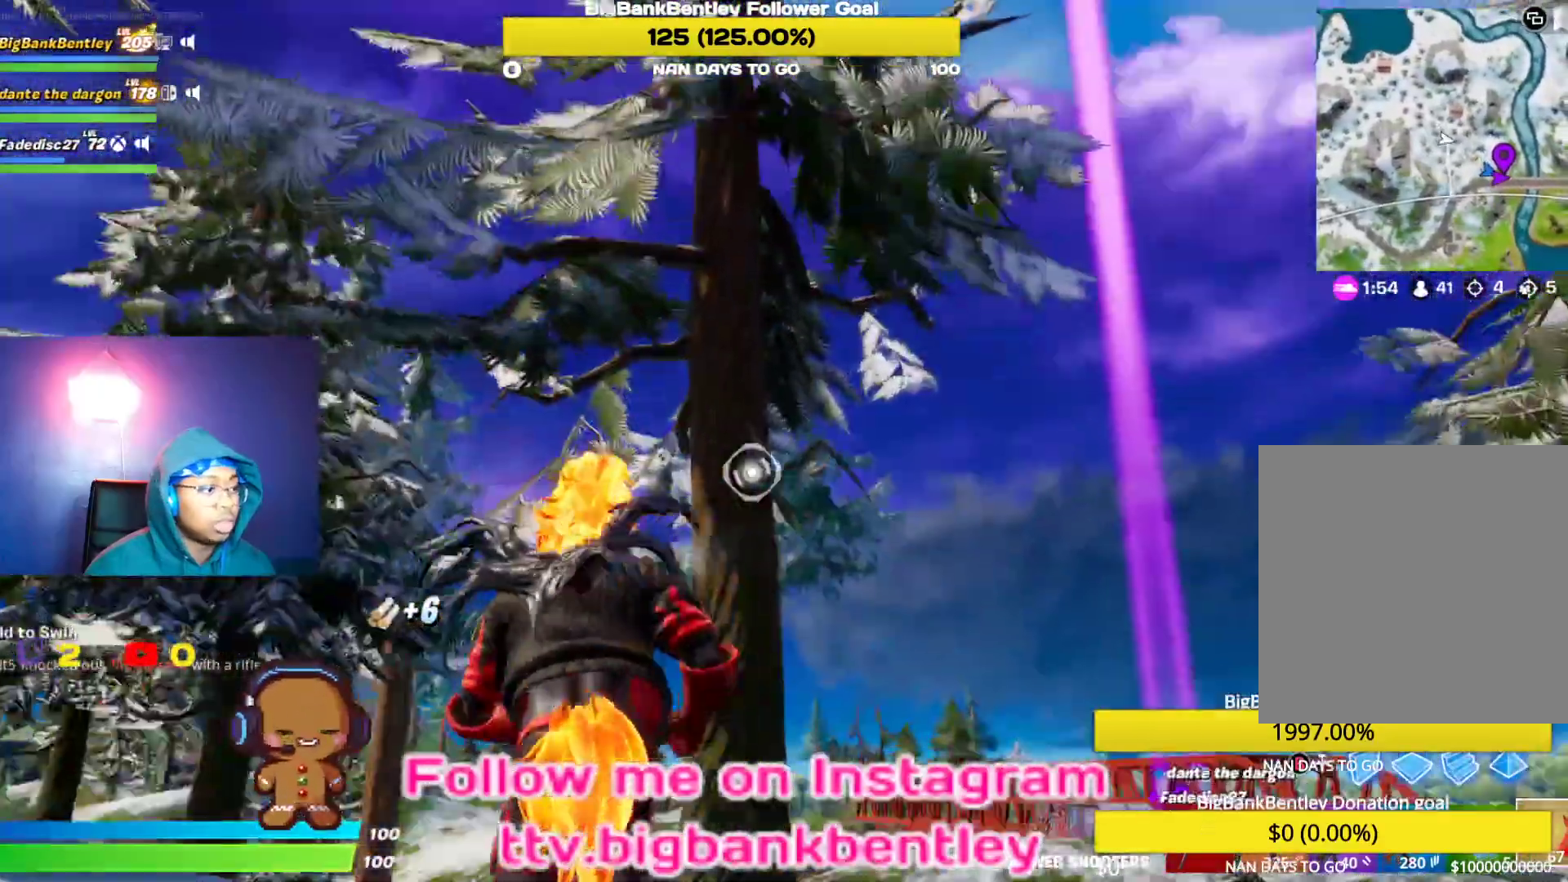
{"buttons": ["R2"], "left_stick": "up-right", "right_stick": "center", "events": [[17, "left_stick", "up-right"], [33, "A", "down"], [117, "A", "up"], [250, "right_stick", "up"], [317, "R2", "down"], [400, "right_stick", "center"]]}
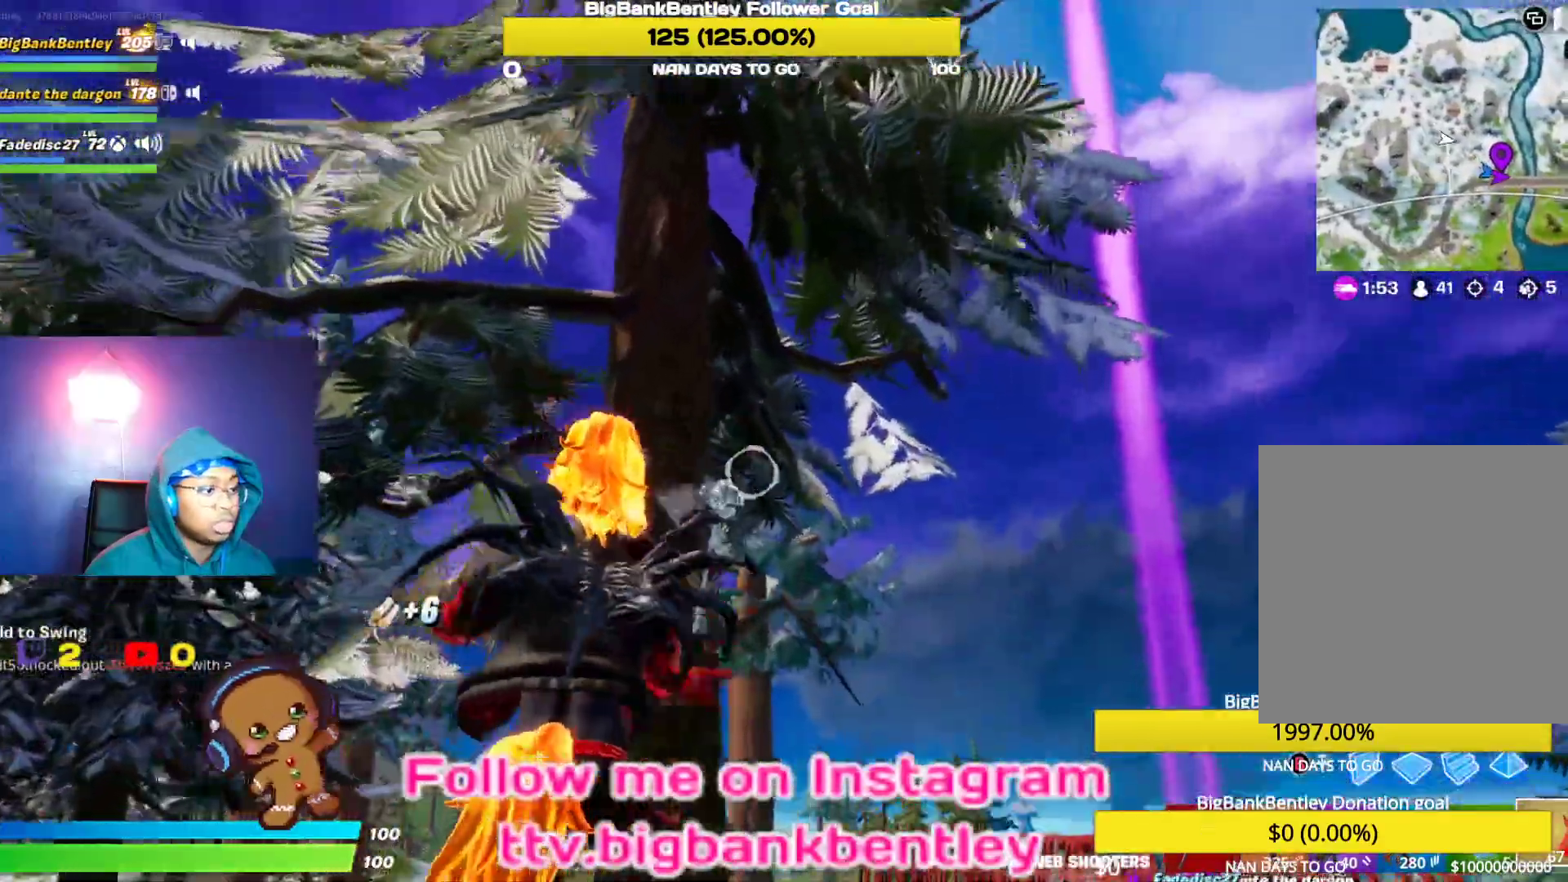
{"buttons": ["R2"], "left_stick": "up-right", "right_stick": "center", "events": [[33, "right_stick", "down-right"], [433, "right_stick", "center"]]}
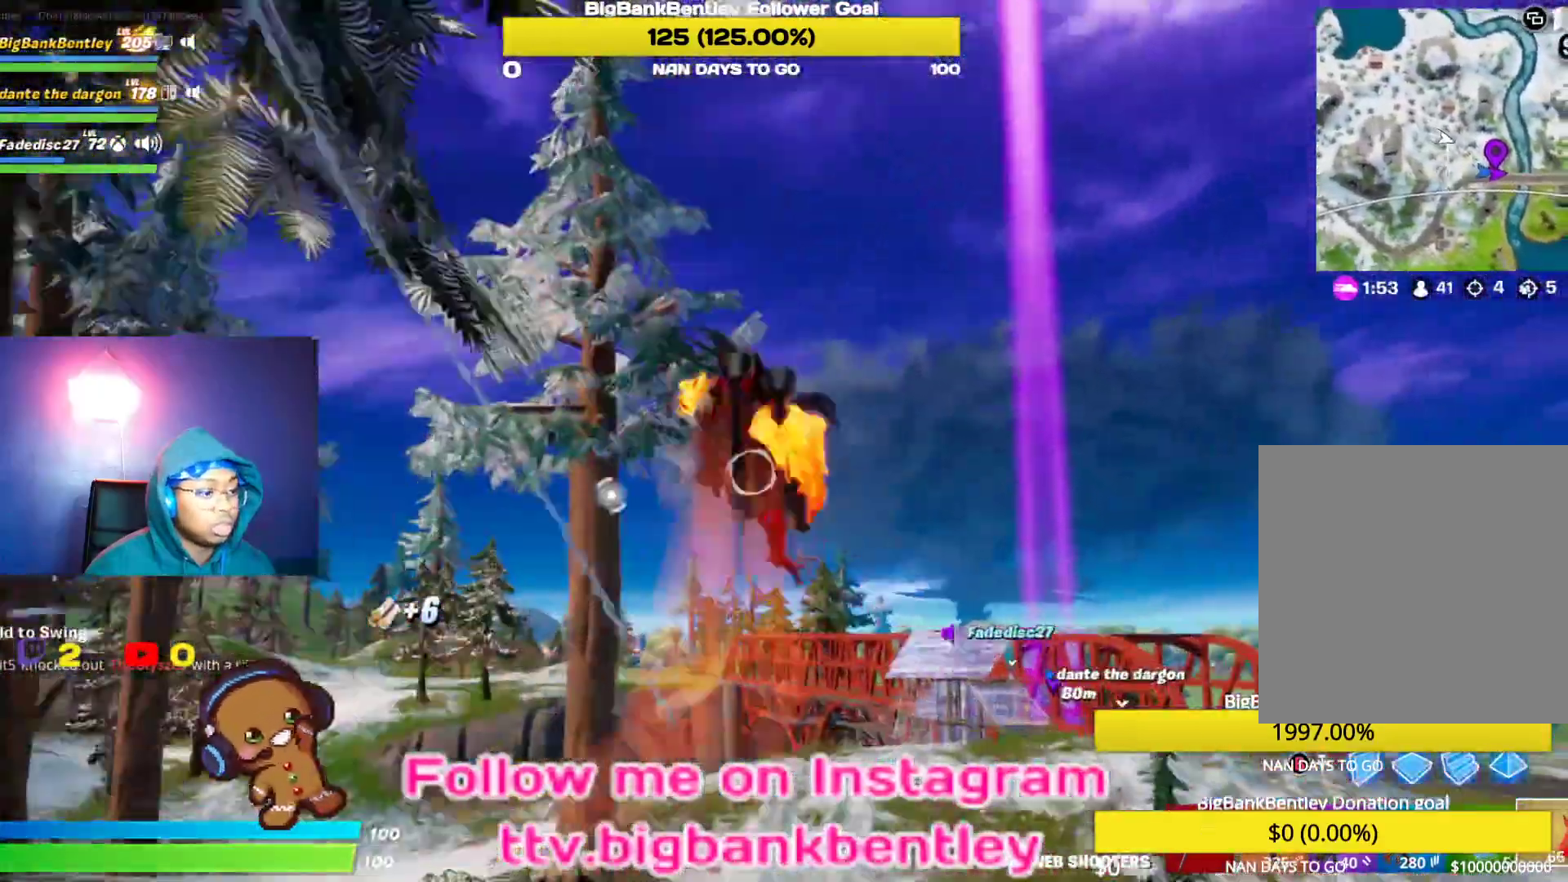
{"buttons": [], "left_stick": "up-right", "right_stick": "up-left", "events": [[83, "R2", "up"], [167, "right_stick", "down-left"], [500, "right_stick", "up-left"]]}
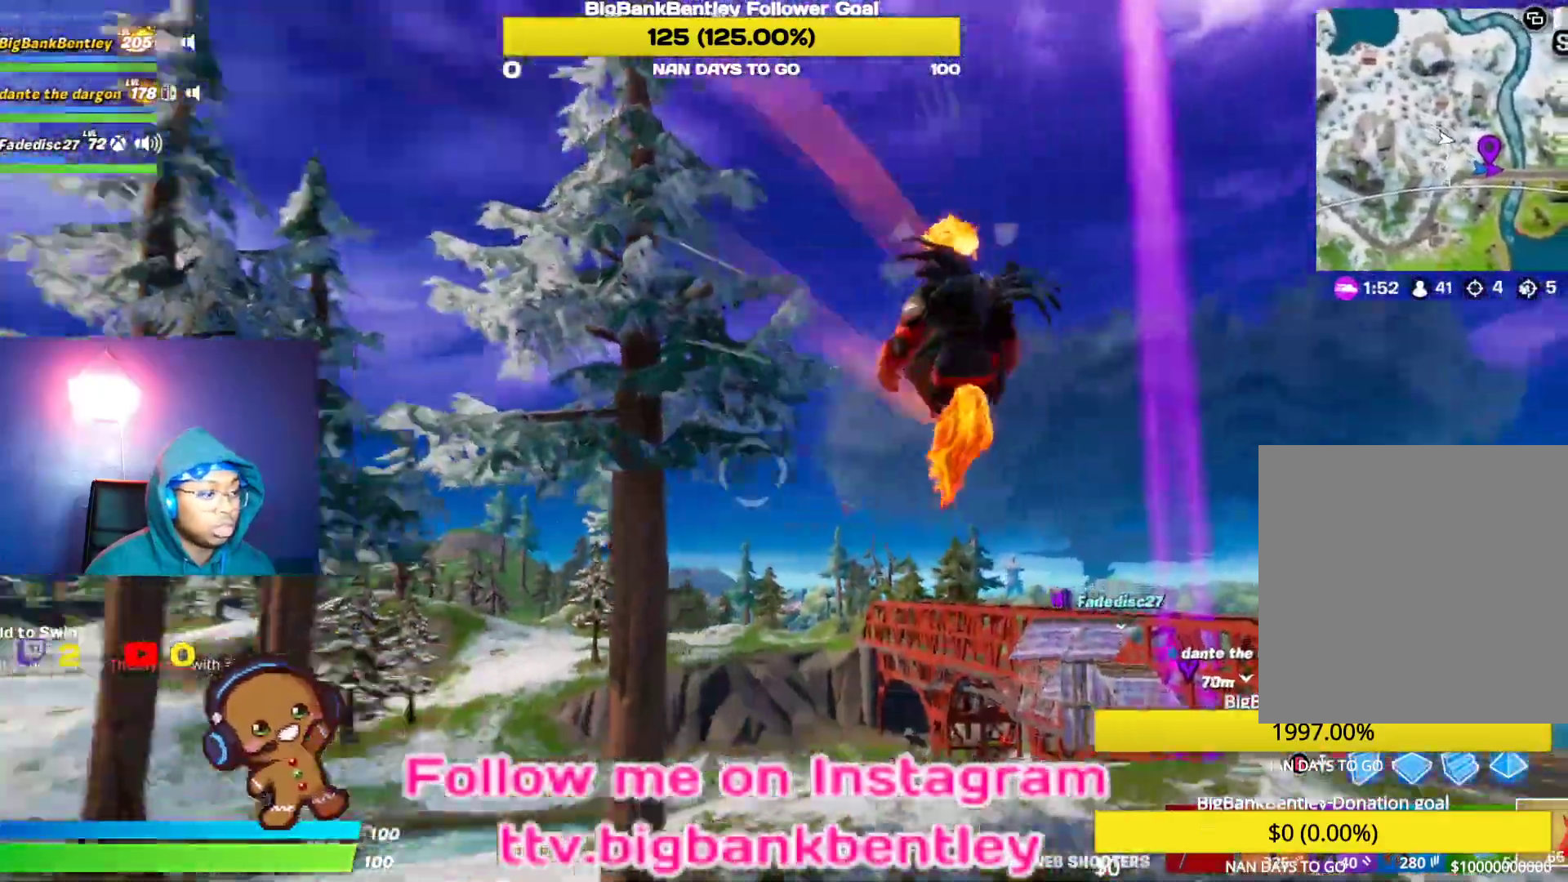
{"buttons": ["R2"], "left_stick": "up-right", "right_stick": "left", "events": [[183, "right_stick", "center"], [317, "R2", "down"], [333, "right_stick", "left"]]}
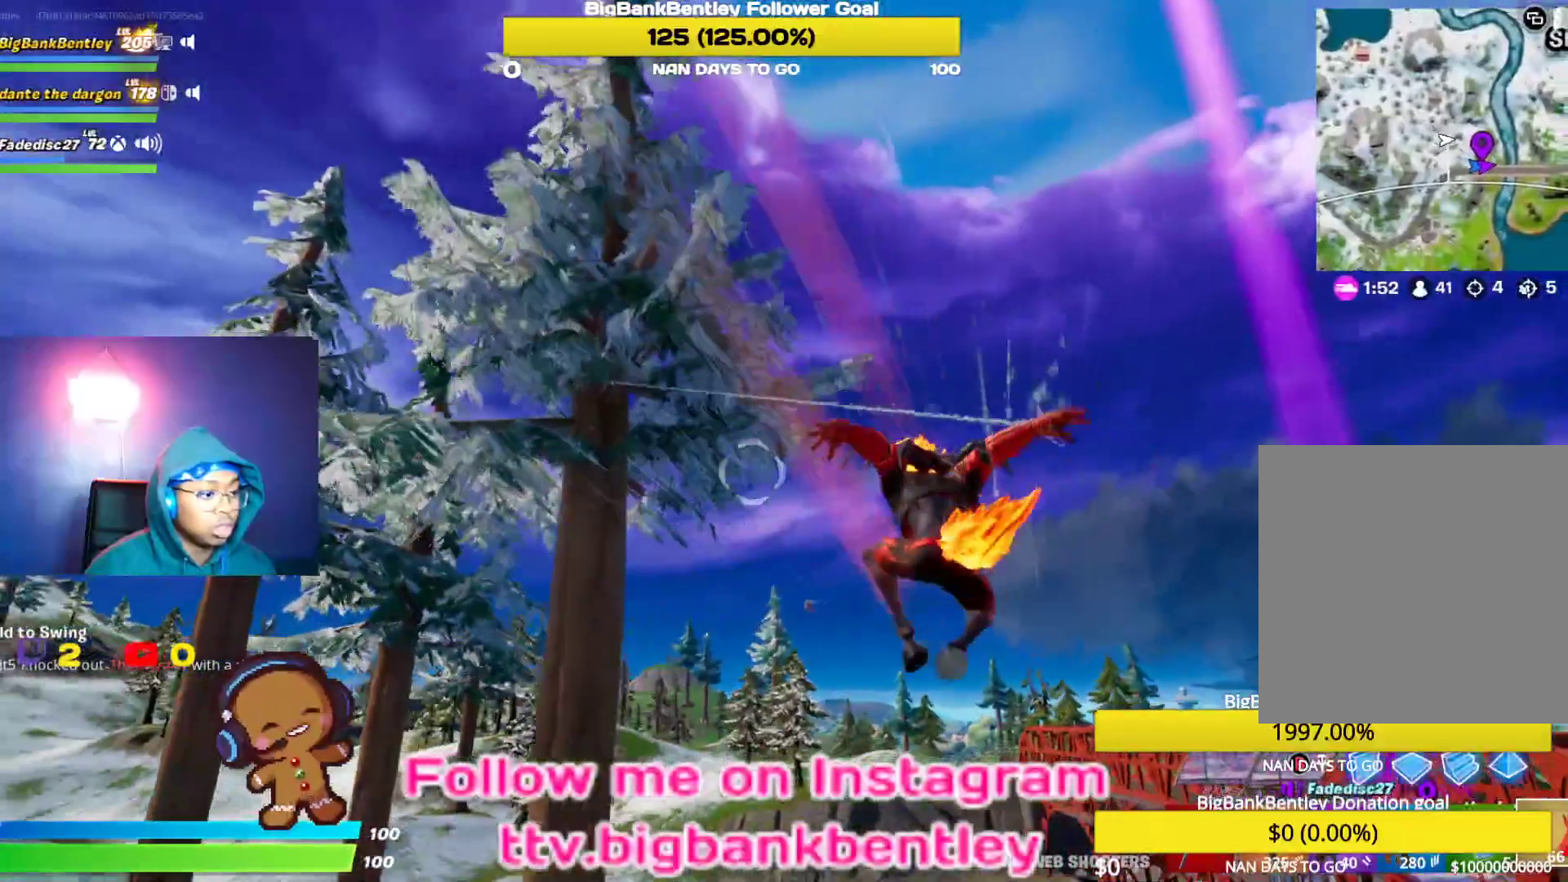
{"buttons": ["R2"], "left_stick": "up", "right_stick": "down-left", "events": [[217, "left_stick", "up"], [400, "right_stick", "down-left"]]}
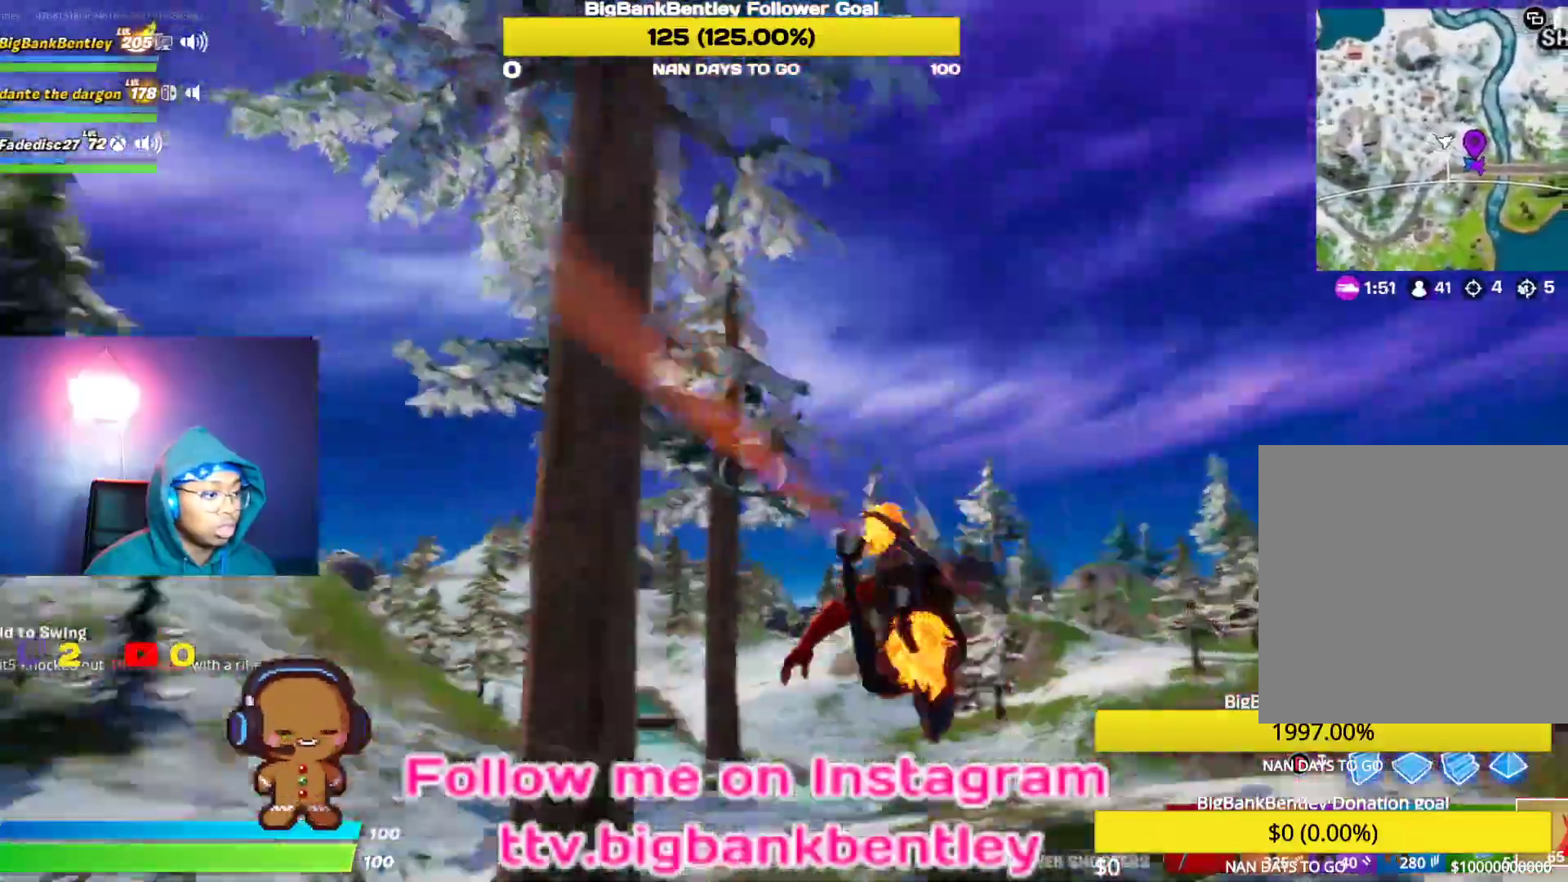
{"buttons": ["R2"], "left_stick": "up", "right_stick": "down-left", "events": []}
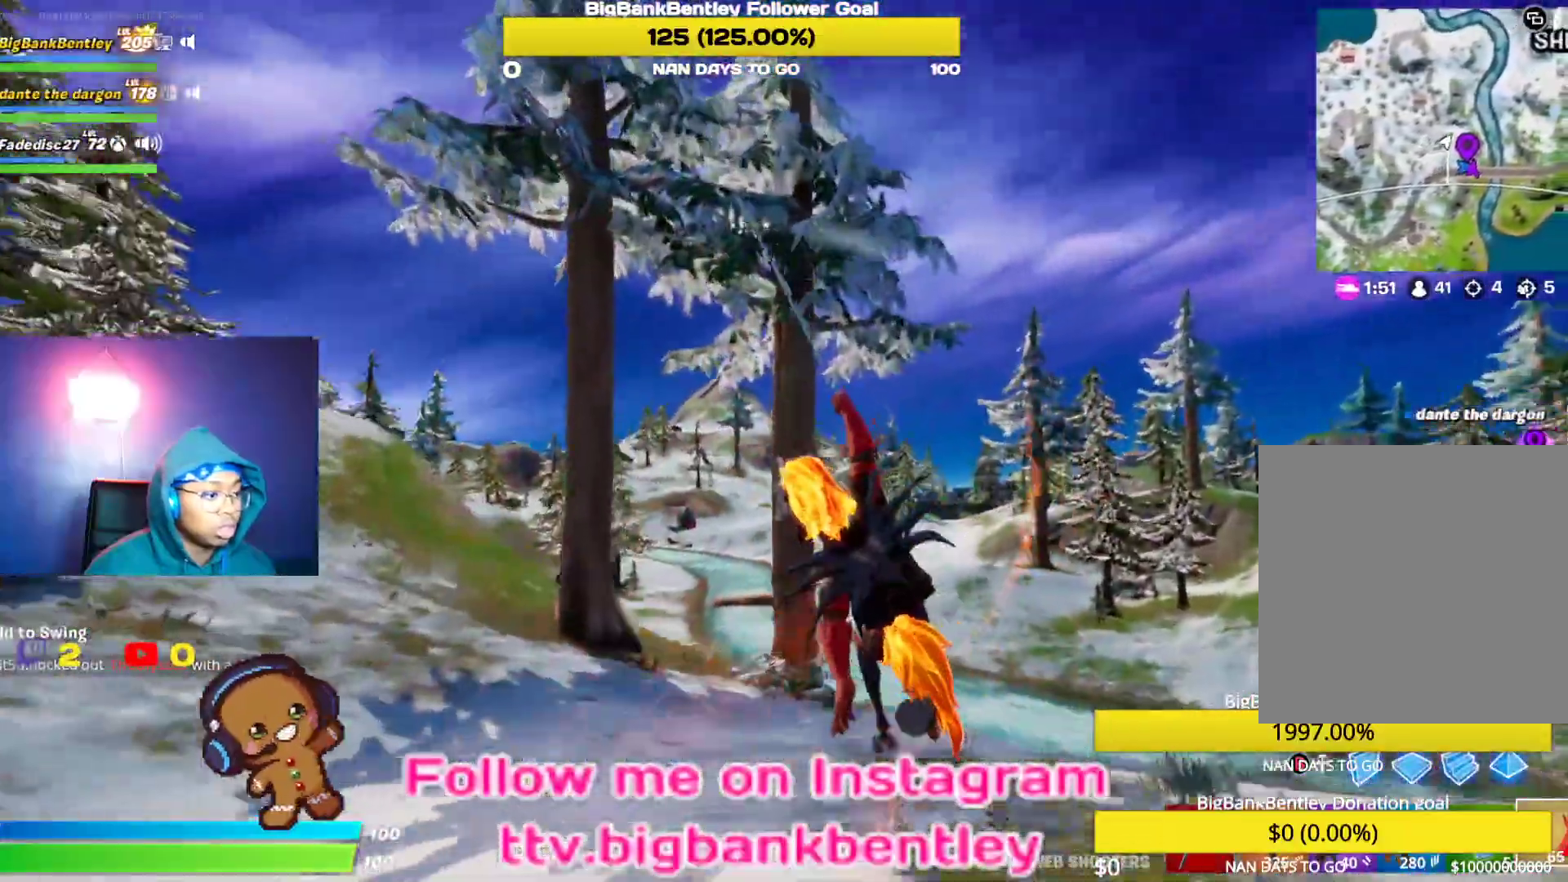
{"buttons": [], "left_stick": "up", "right_stick": "down-left", "events": [[233, "R2", "up"]]}
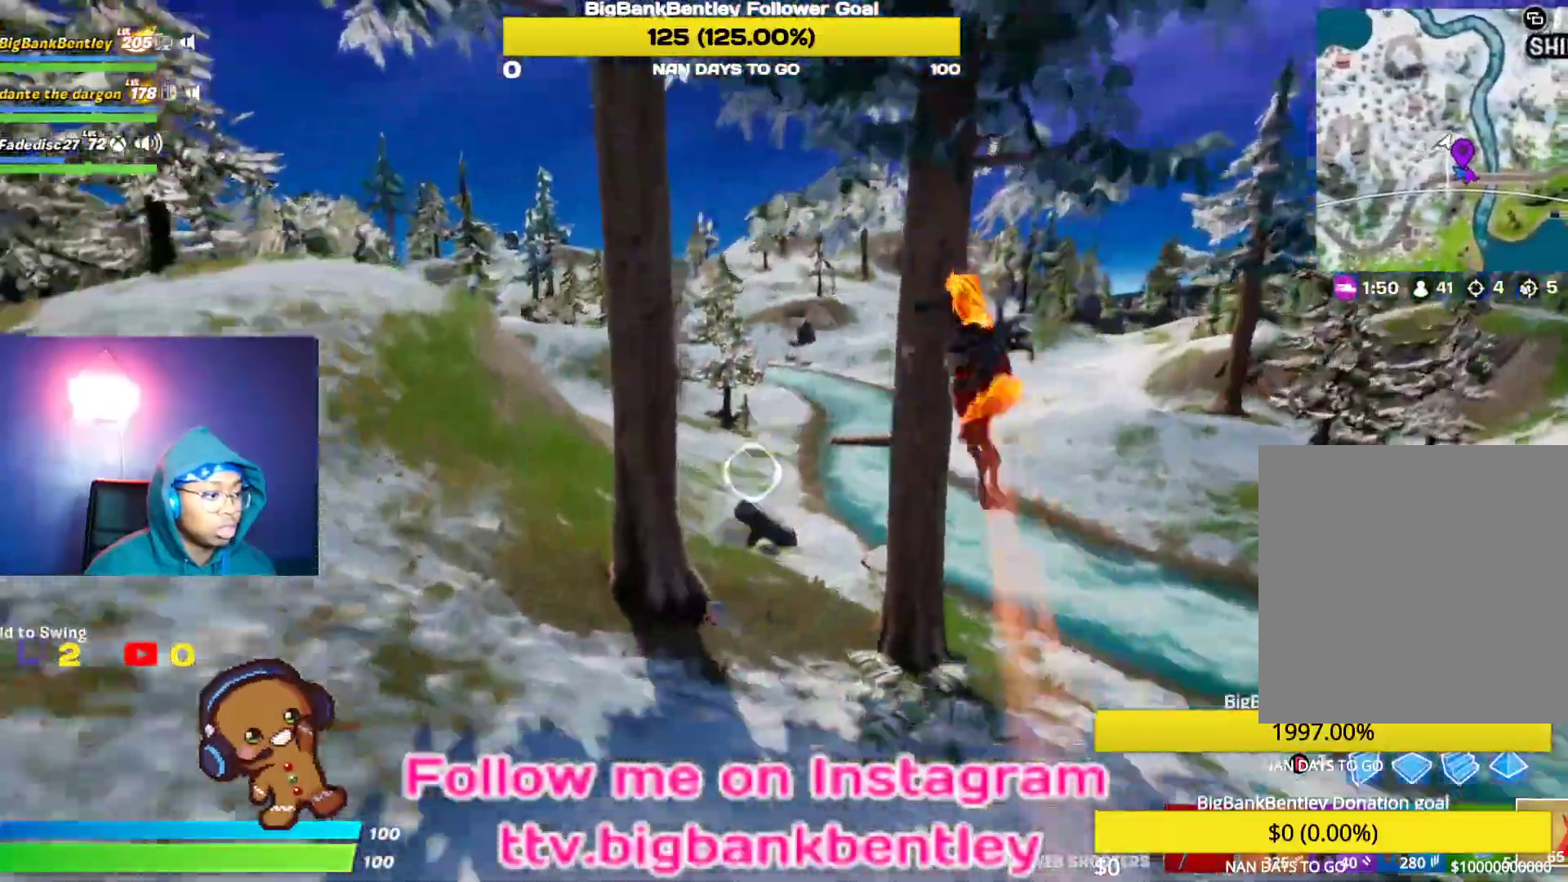
{"buttons": [], "left_stick": "left", "right_stick": "down-right", "events": [[133, "left_stick", "up-left"], [167, "R1", "down"], [167, "right_stick", "left"], [283, "R1", "up"], [283, "left_stick", "left"], [283, "right_stick", "down-left"], [350, "R1", "down"], [433, "R1", "up"], [483, "right_stick", "down-right"]]}
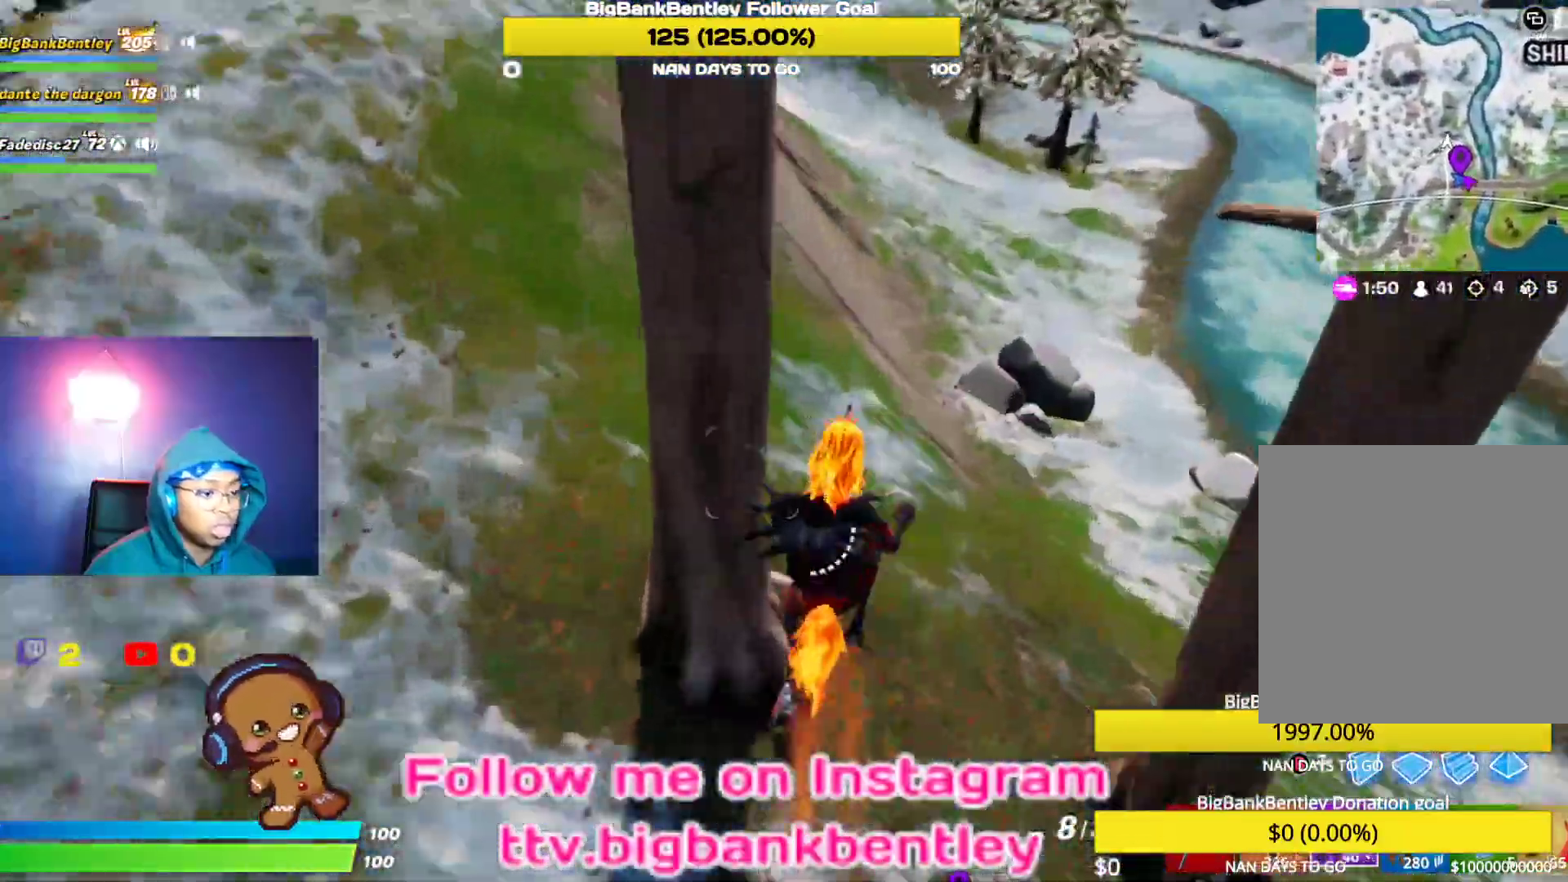
{"buttons": [], "left_stick": "down-right", "right_stick": "left", "events": [[117, "left_stick", "down"], [167, "right_stick", "down-left"], [300, "left_stick", "down-right"], [333, "right_stick", "left"]]}
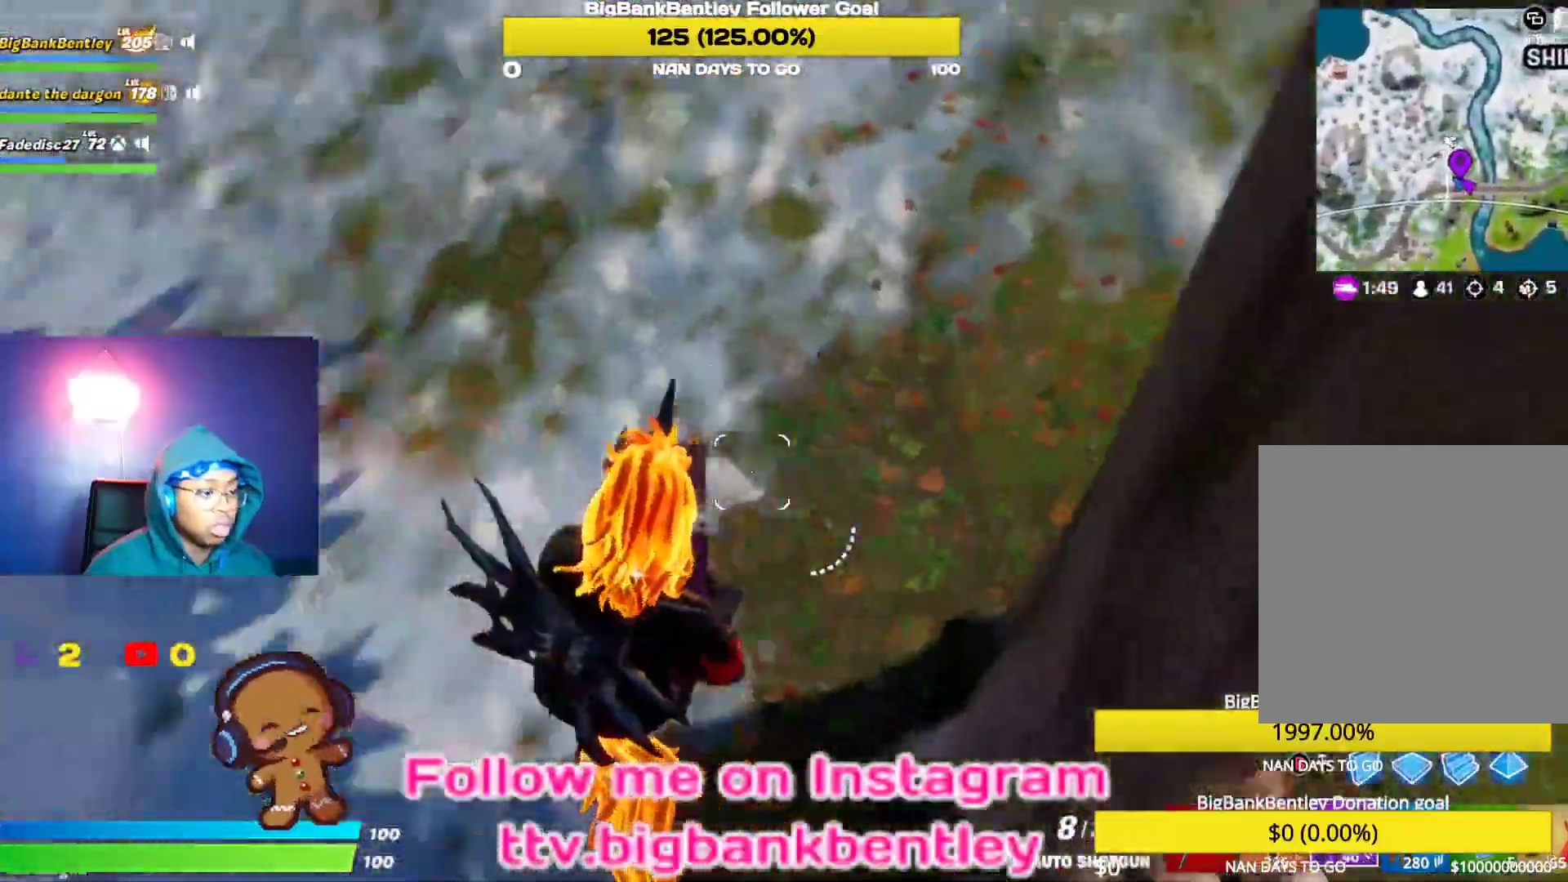
{"buttons": [], "left_stick": "down-left", "right_stick": "up-right", "events": [[50, "left_stick", "down"], [250, "left_stick", "down-left"], [417, "right_stick", "up-right"]]}
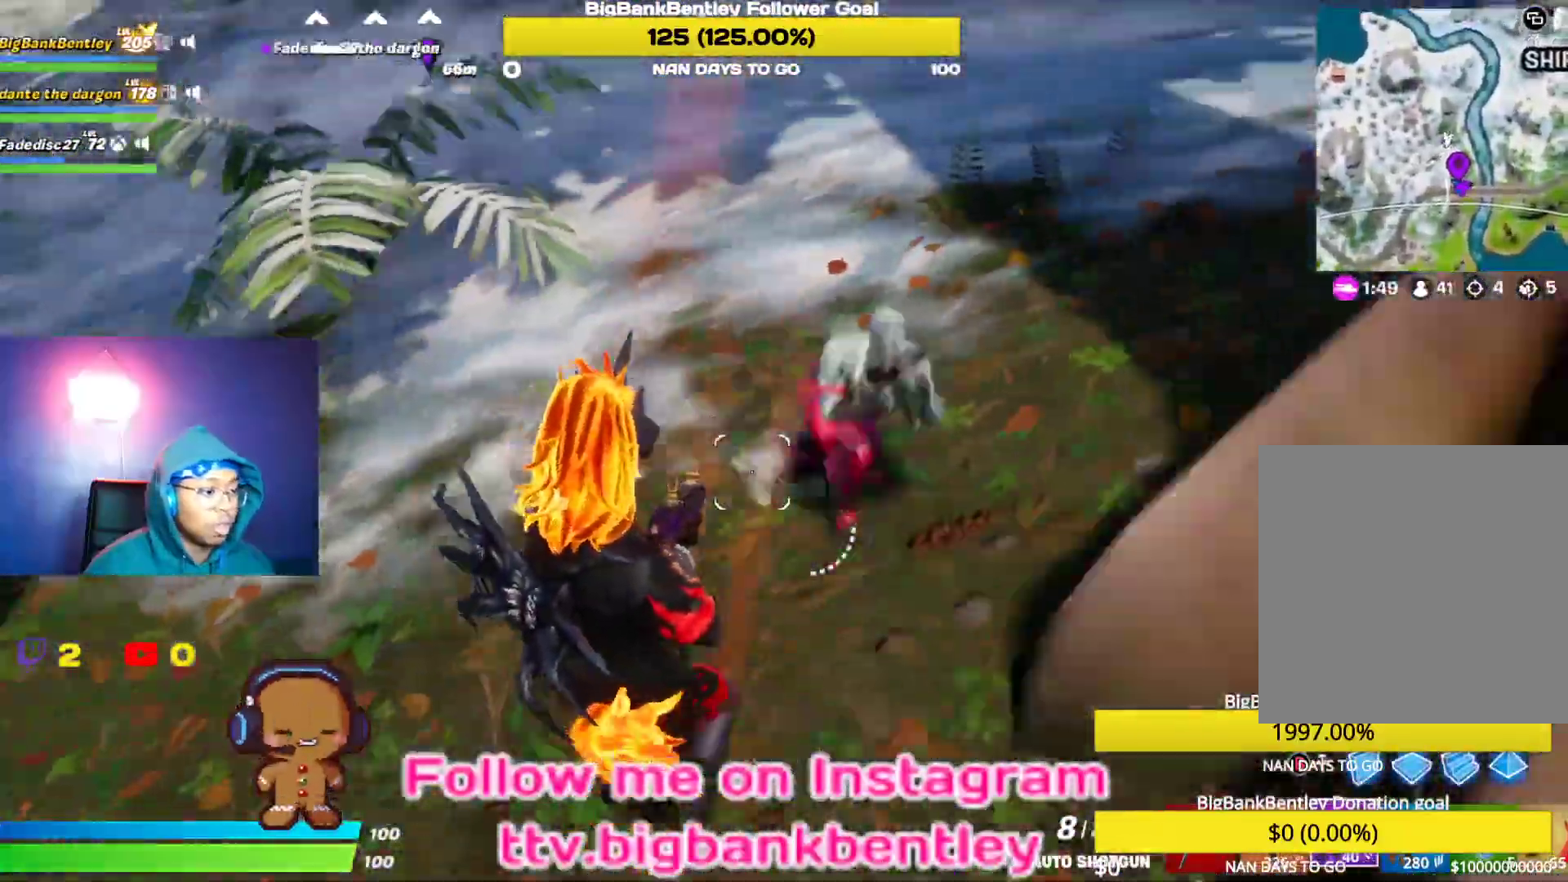
{"buttons": [], "left_stick": "up-left", "right_stick": "center", "events": [[150, "R2", "down"], [233, "R2", "up"], [433, "left_stick", "up-left"], [433, "right_stick", "center"]]}
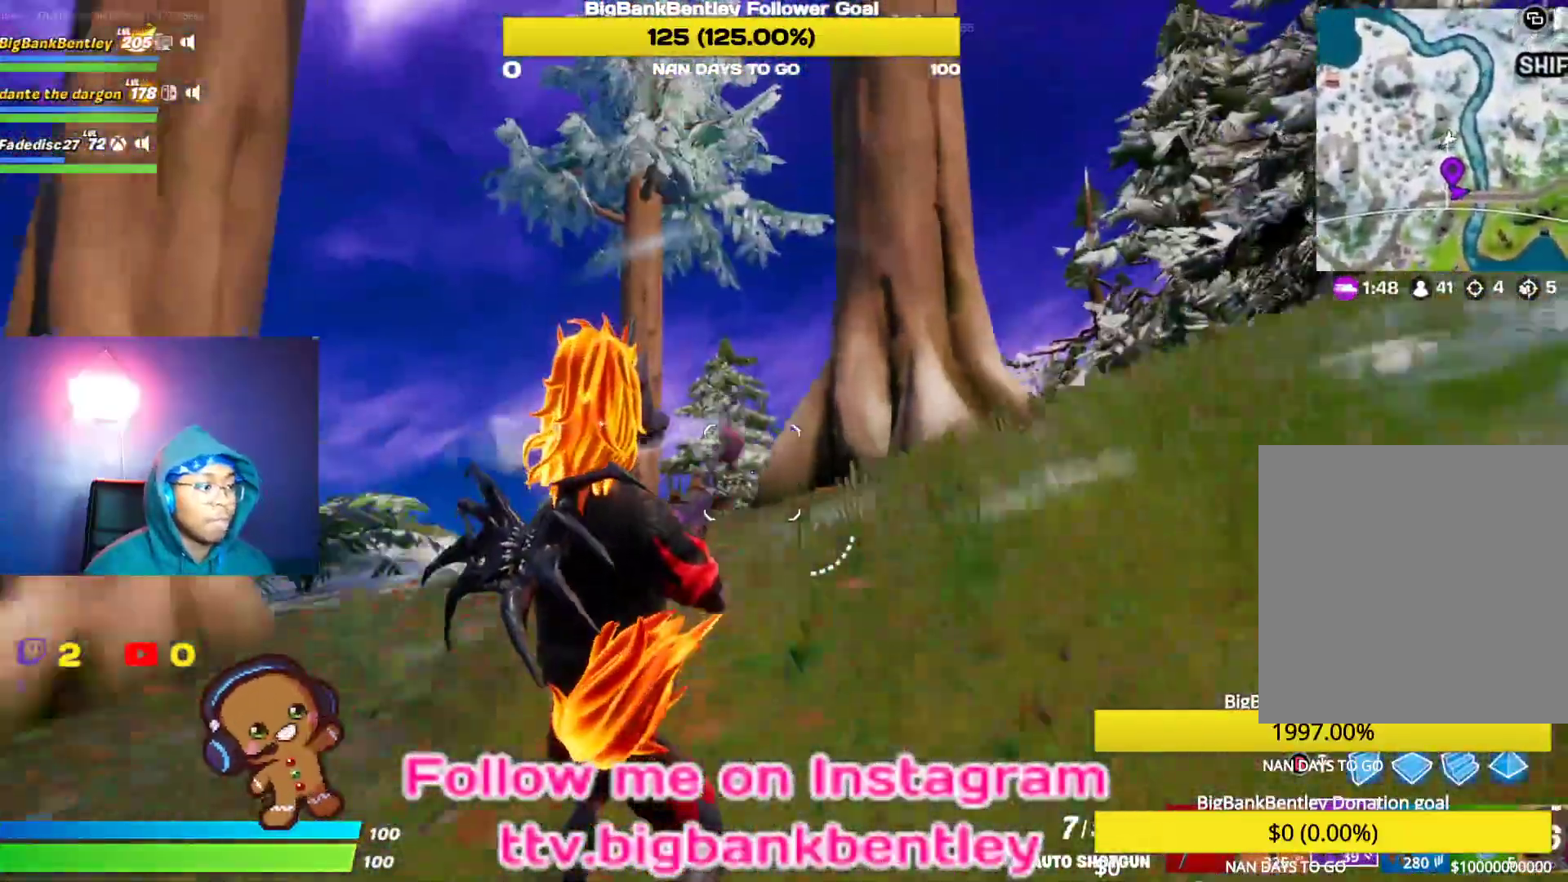
{"buttons": ["L2", "R2"], "left_stick": "up", "right_stick": "up", "events": [[133, "L2", "down"], [200, "right_stick", "up"], [350, "left_stick", "up"], [400, "R2", "down"]]}
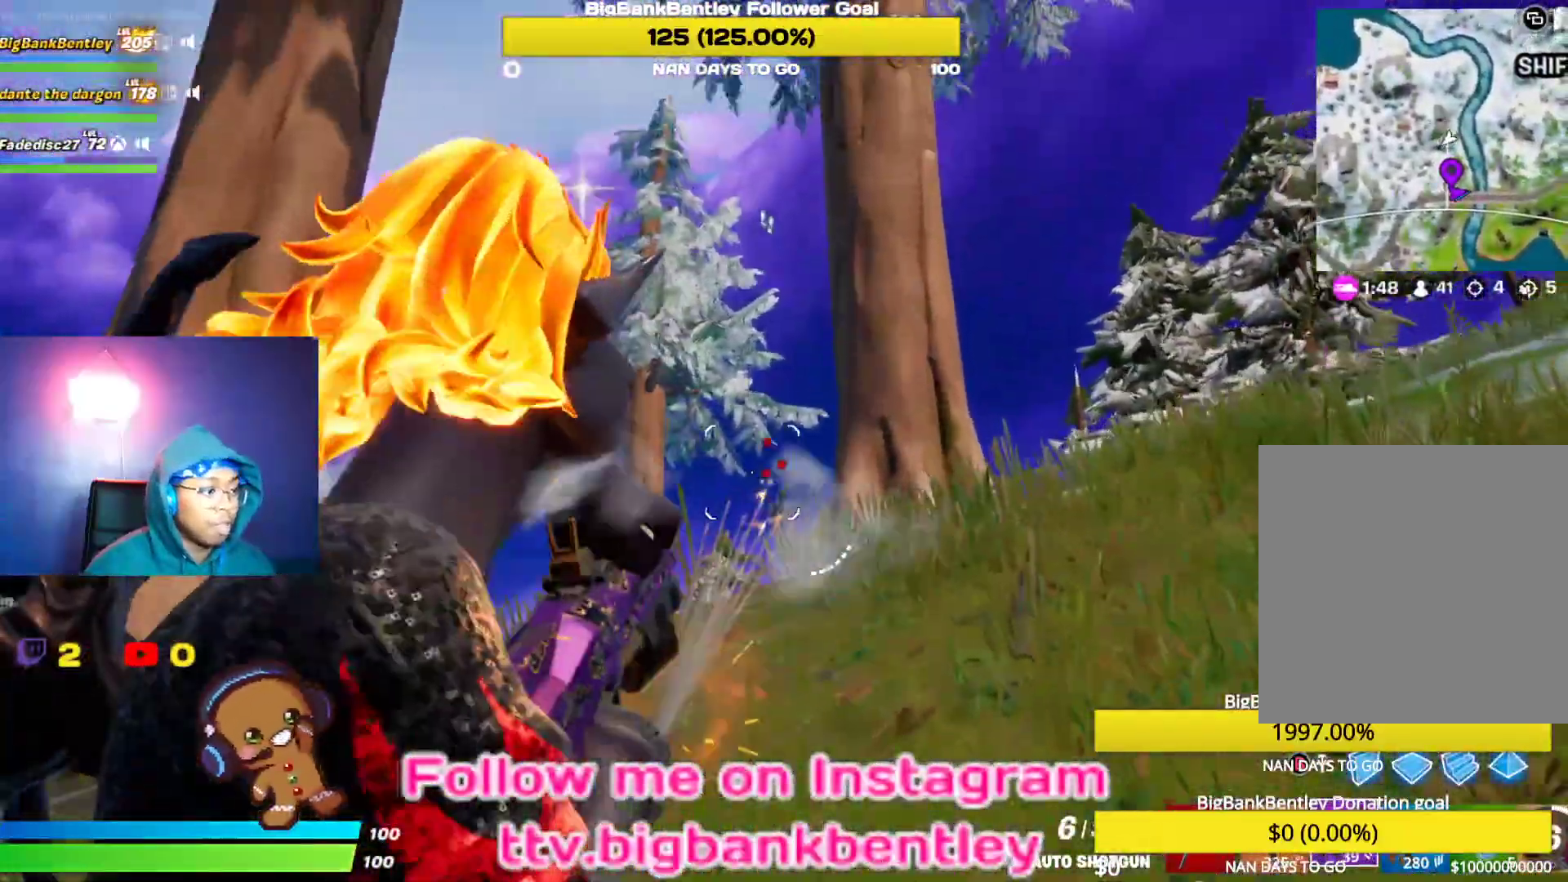
{"buttons": [], "left_stick": "up-right", "right_stick": "center", "events": [[33, "L2", "up"], [33, "R2", "up"], [33, "right_stick", "center"], [183, "right_stick", "down"], [450, "right_stick", "up-left"], [483, "left_stick", "up-right"], [500, "right_stick", "center"]]}
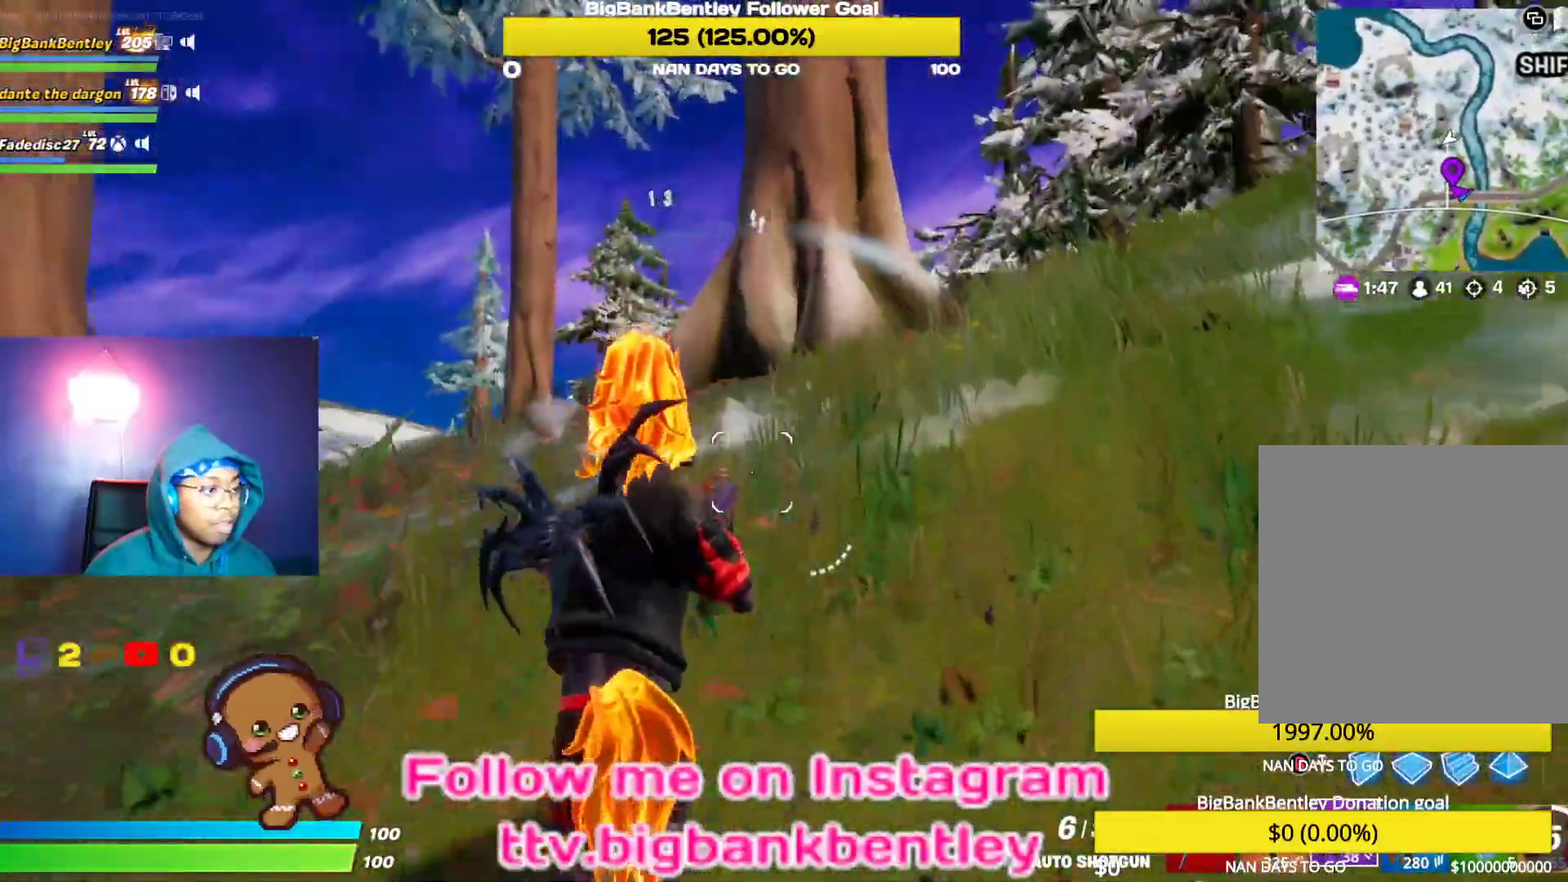
{"buttons": ["A"], "left_stick": "up-right", "right_stick": "center", "events": [[200, "right_stick", "right"], [300, "right_stick", "center"], [450, "A", "down"]]}
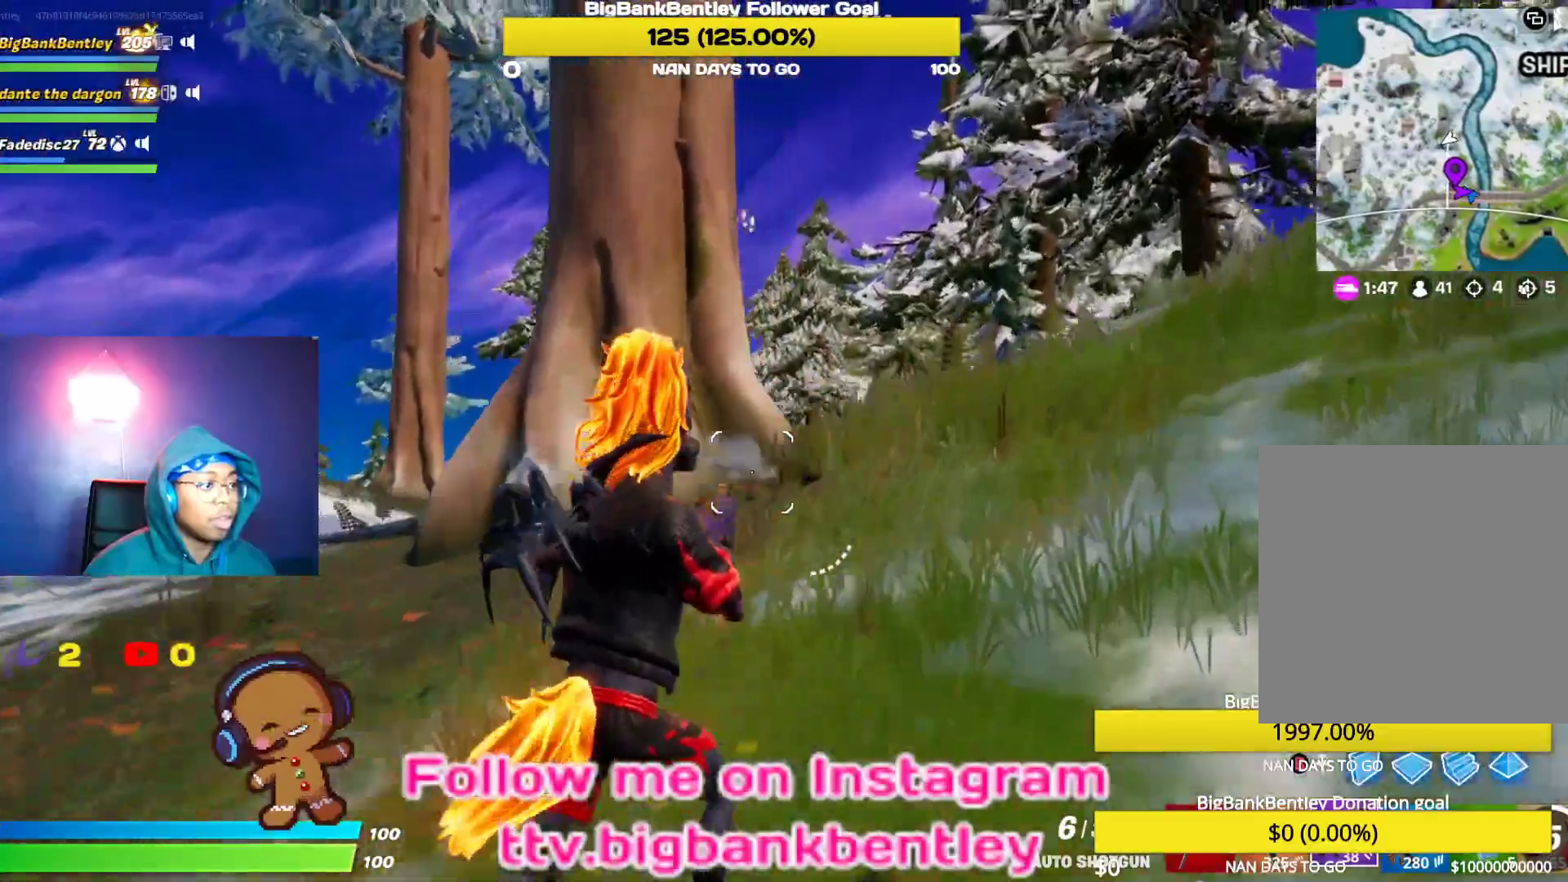
{"buttons": [], "left_stick": "up-right", "right_stick": "center", "events": [[50, "A", "up"], [183, "right_stick", "down-left"], [400, "R2", "down"], [417, "right_stick", "center"], [467, "R2", "up"]]}
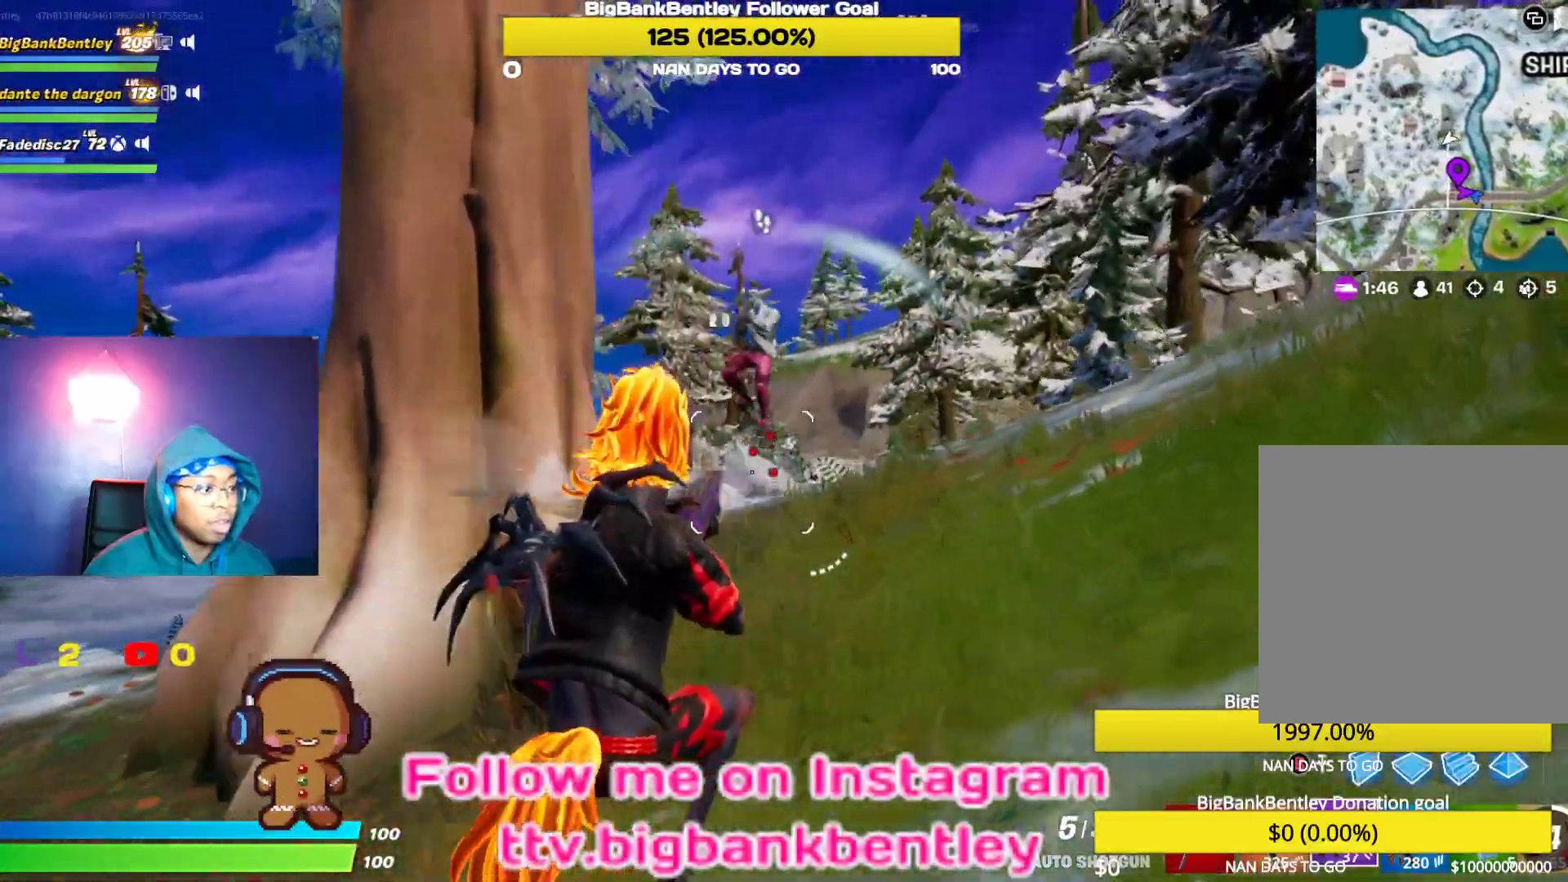
{"buttons": [], "left_stick": "down-right", "right_stick": "left", "events": [[300, "right_stick", "up-left"], [400, "left_stick", "down-right"], [483, "right_stick", "left"]]}
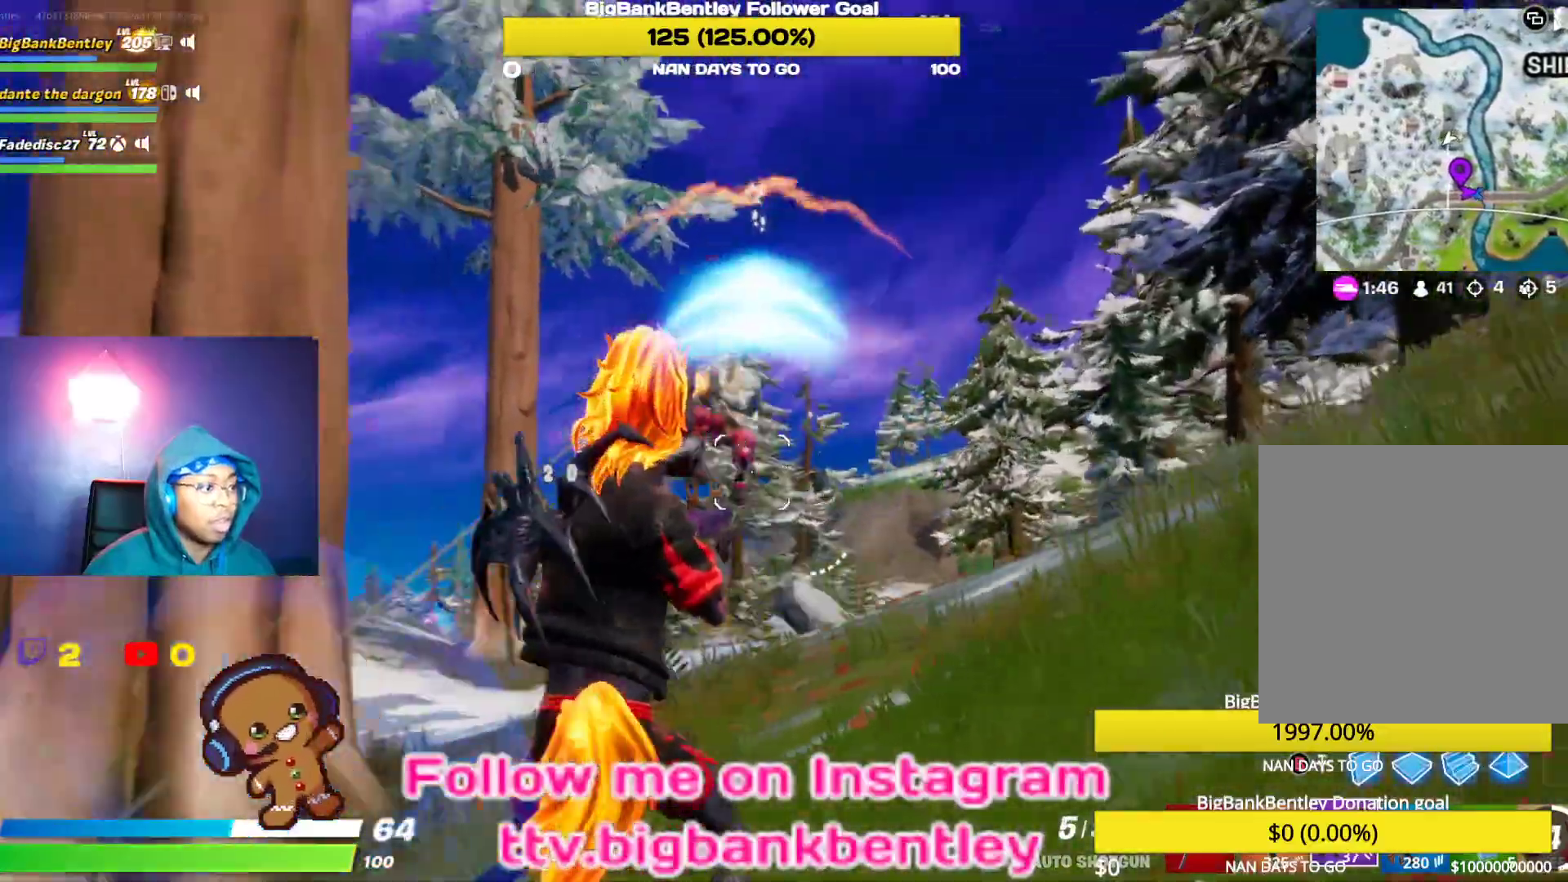
{"buttons": [], "left_stick": "down-left", "right_stick": "down", "events": [[50, "R2", "down"], [83, "right_stick", "up"], [150, "right_stick", "center"], [167, "R2", "up"], [183, "left_stick", "down"], [283, "left_stick", "down-left"], [383, "right_stick", "down"]]}
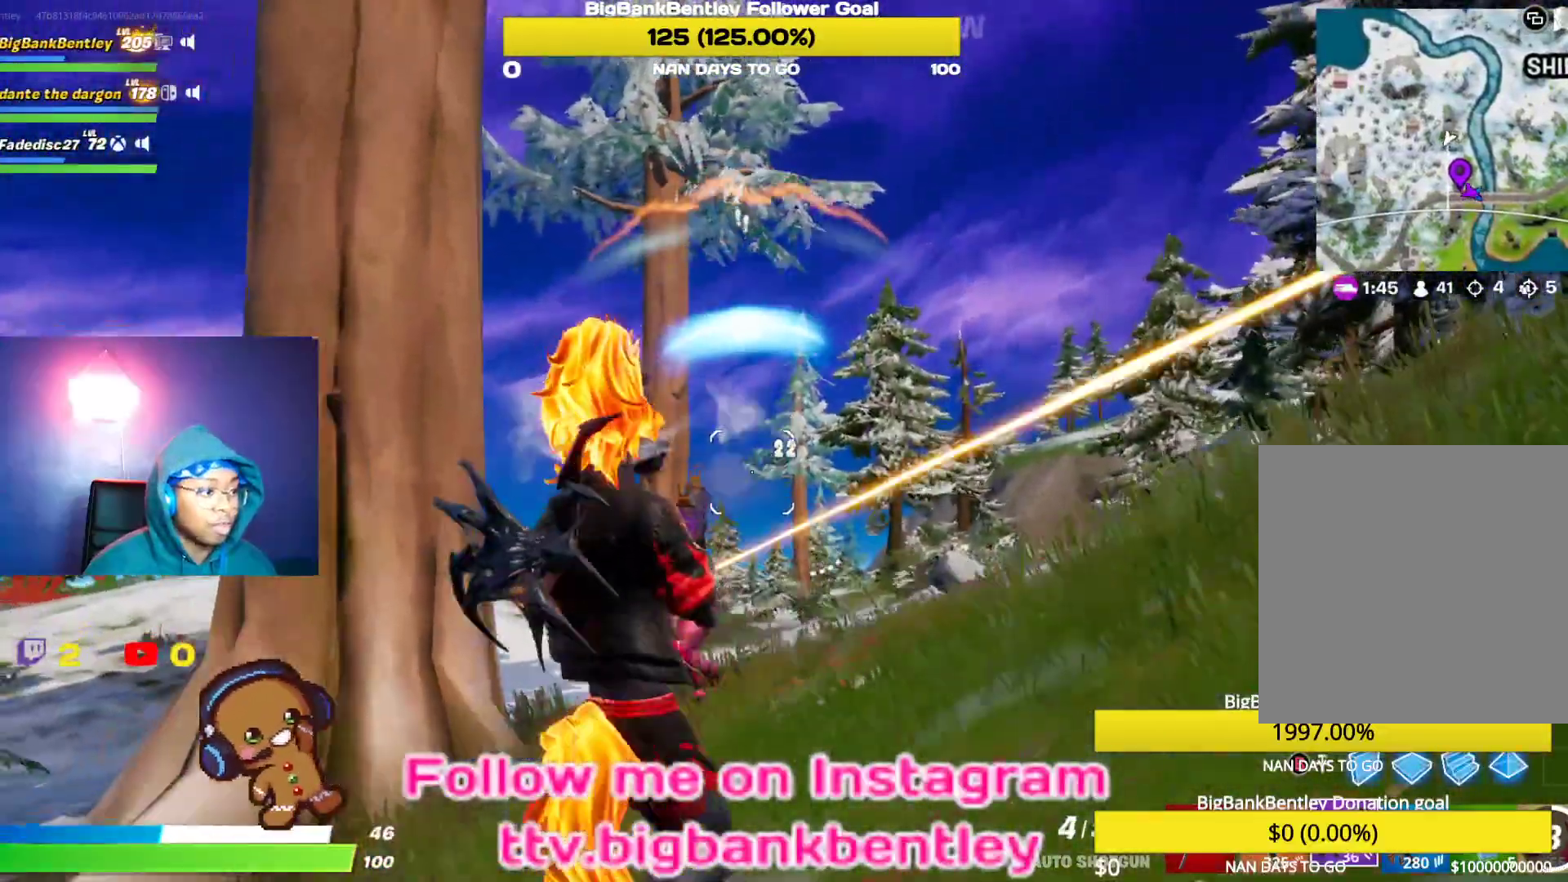
{"buttons": [], "left_stick": "left", "right_stick": "center", "events": [[100, "L2", "down"], [150, "right_stick", "down-left"], [167, "left_stick", "left"], [233, "R2", "down"], [300, "right_stick", "center"], [350, "L2", "up"], [367, "R2", "up"]]}
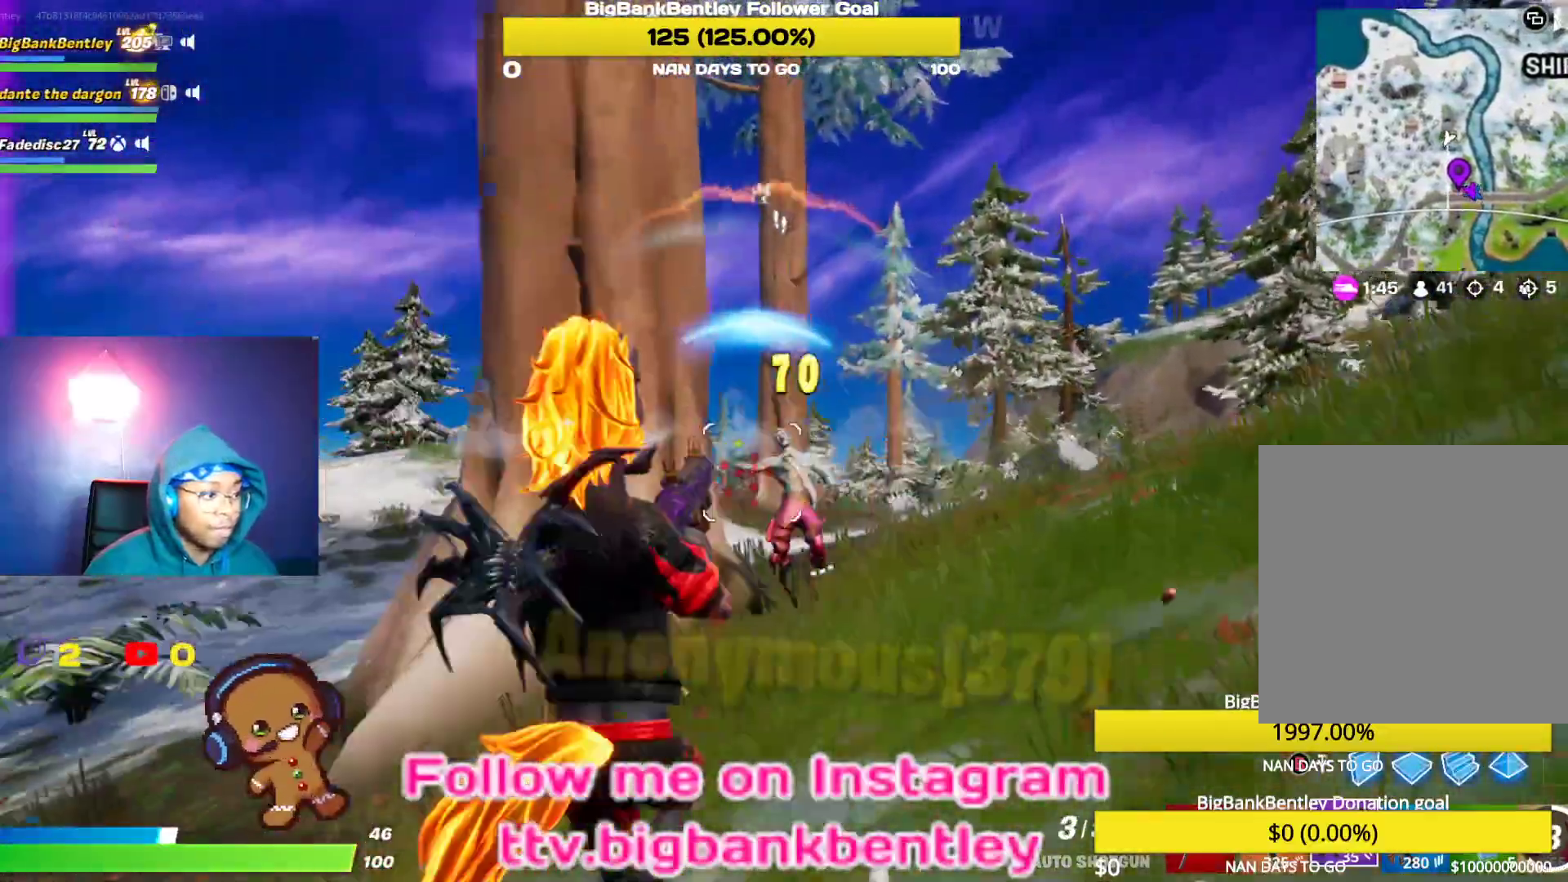
{"buttons": [], "left_stick": "up-right", "right_stick": "center", "events": [[50, "left_stick", "down"], [183, "left_stick", "right"], [217, "right_stick", "down-right"], [350, "left_stick", "up-right"], [433, "right_stick", "center"]]}
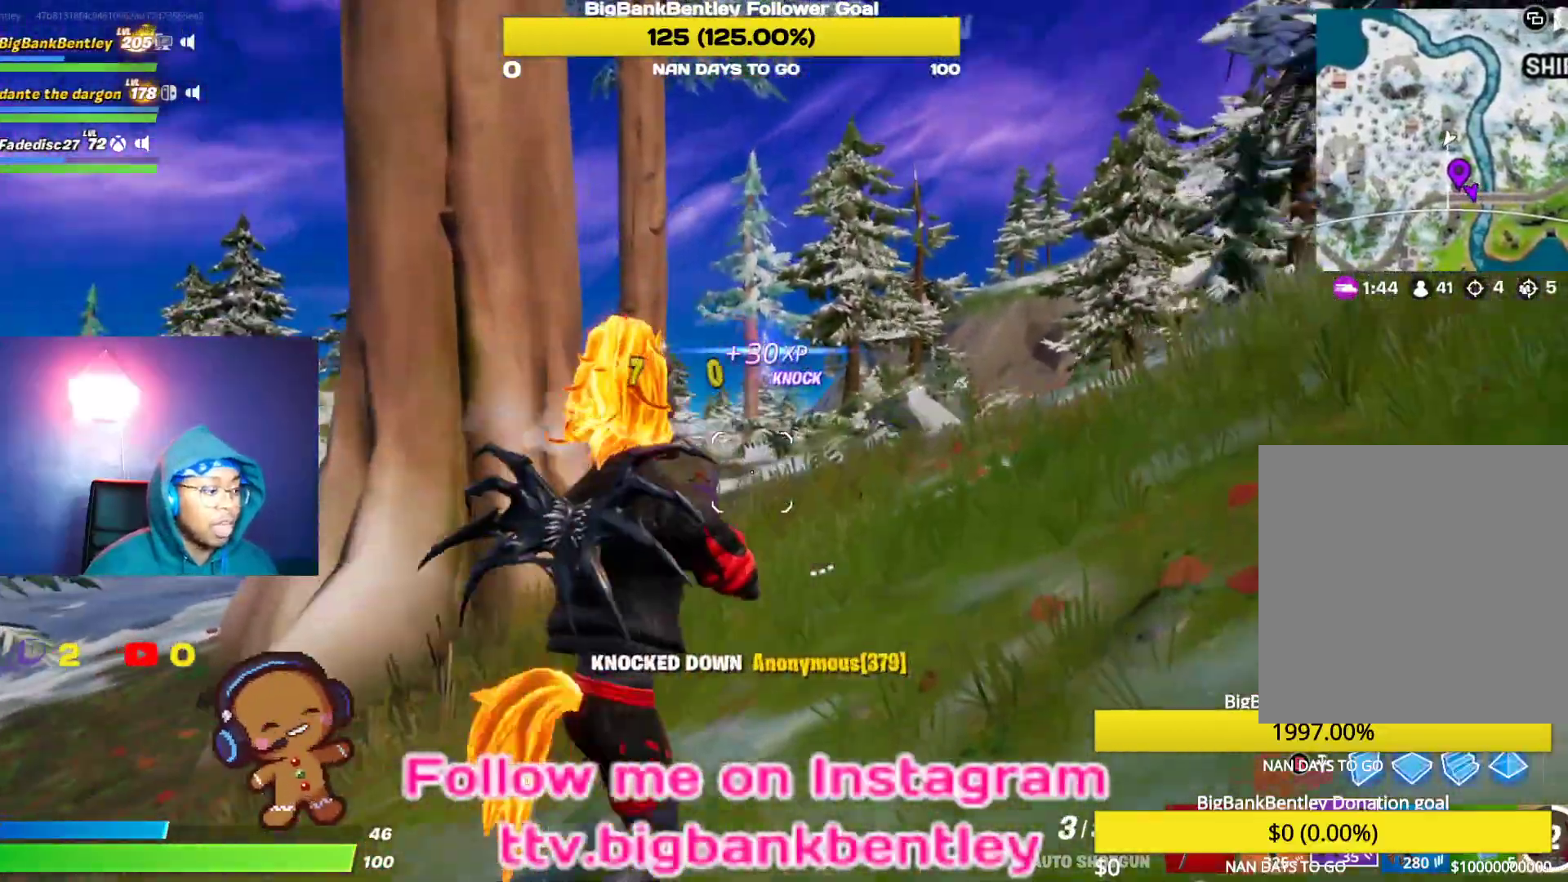
{"buttons": [], "left_stick": "up-right", "right_stick": "left", "events": [[67, "right_stick", "down-left"], [150, "L1", "down"], [267, "L1", "up"], [333, "right_stick", "center"], [450, "right_stick", "left"]]}
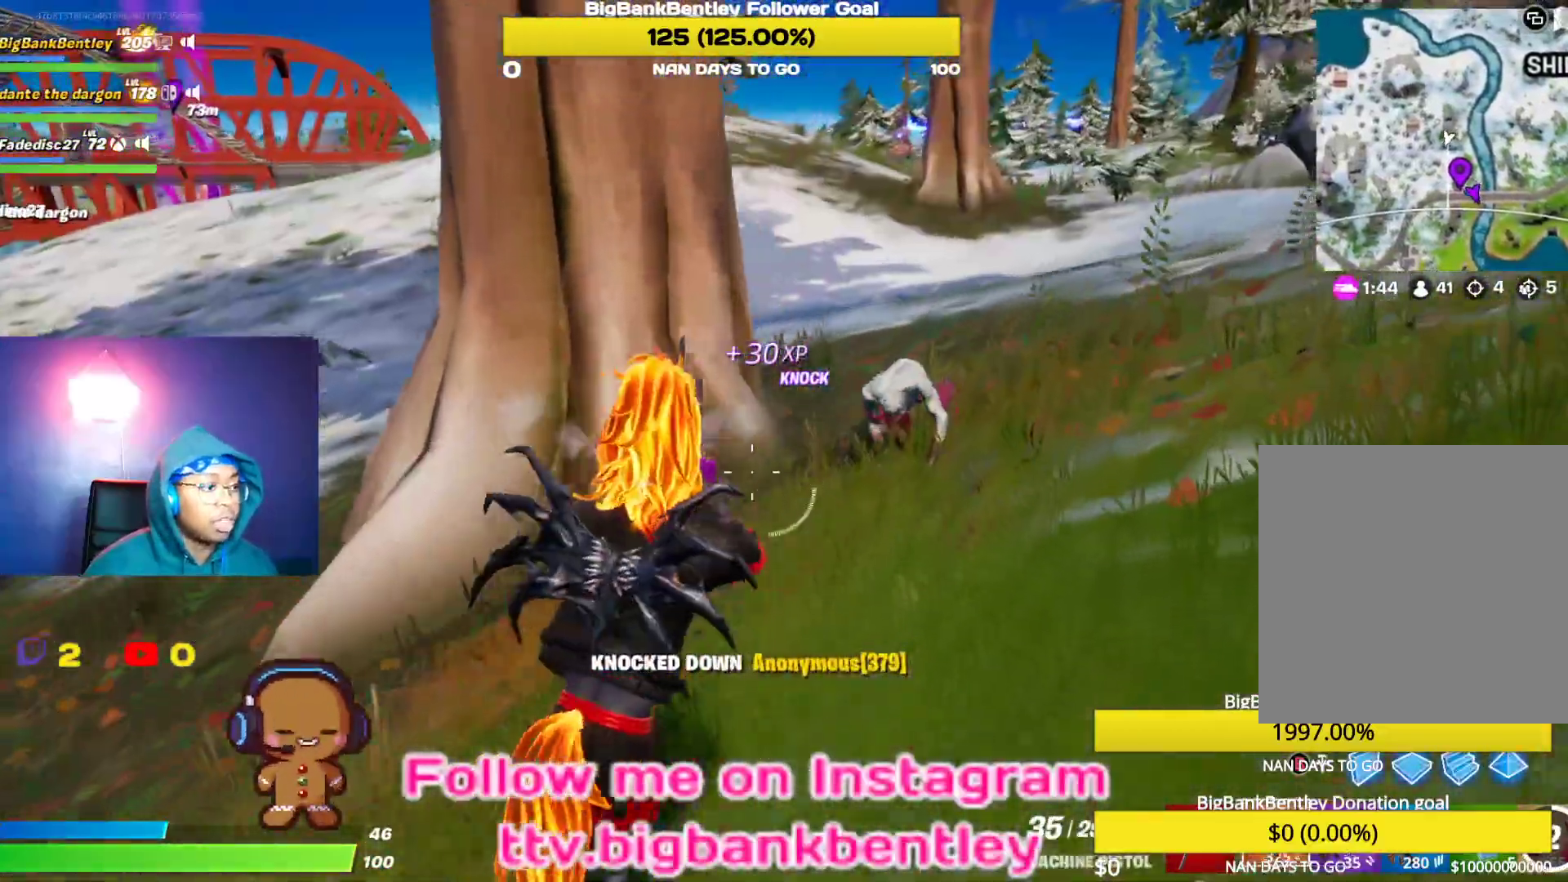
{"buttons": [], "left_stick": "up-left", "right_stick": "center", "events": [[67, "right_stick", "center"], [150, "right_stick", "down"], [333, "left_stick", "up-left"], [400, "right_stick", "center"]]}
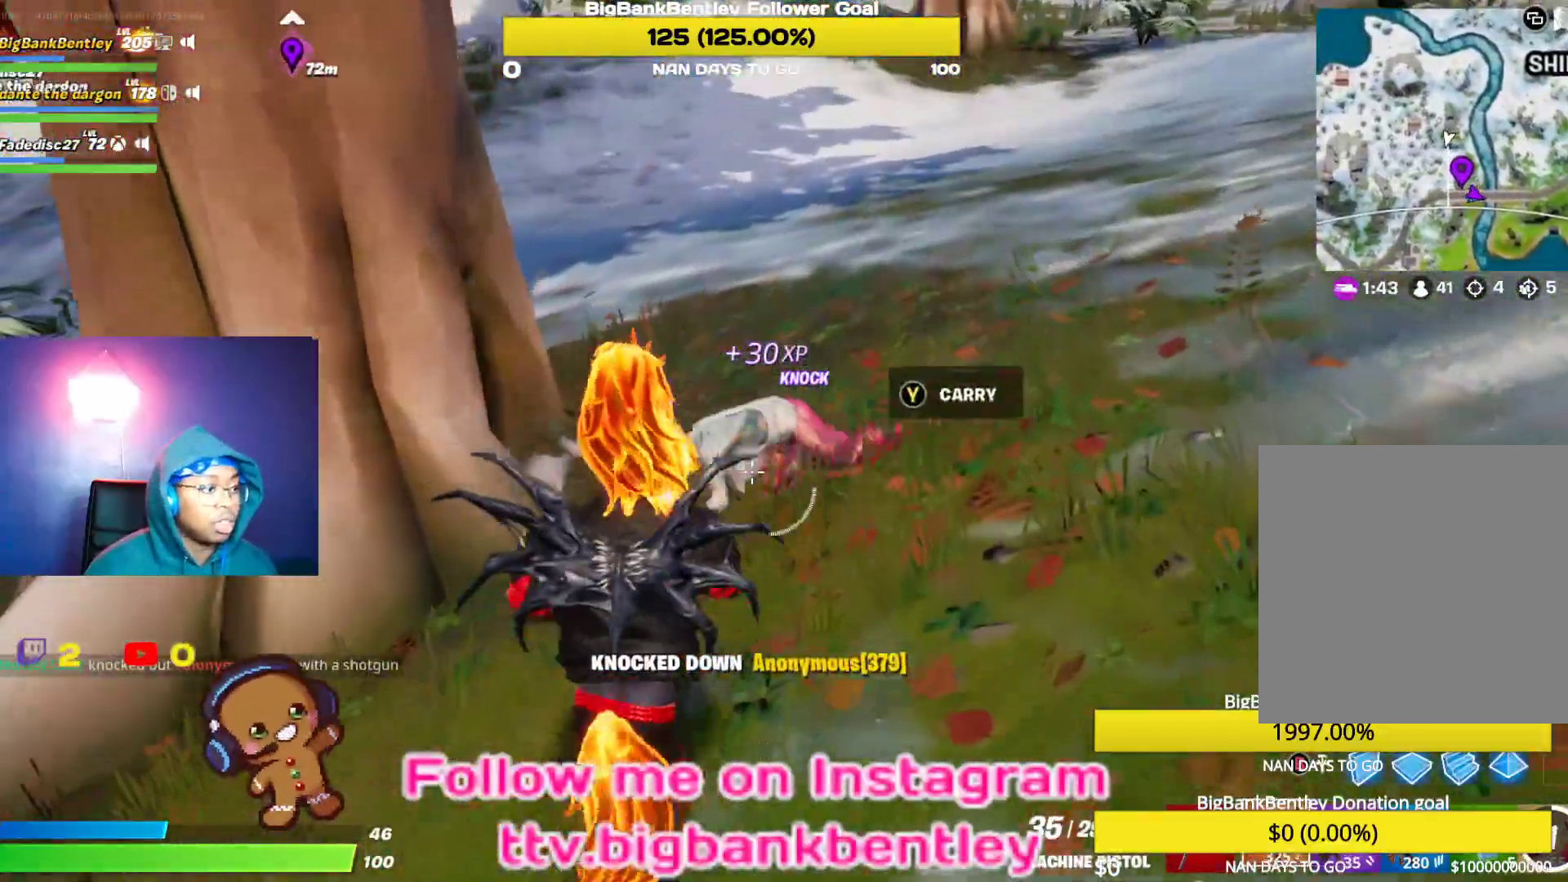
{"buttons": ["L2", "R2"], "left_stick": "up-left", "right_stick": "center", "events": [[117, "left_stick", "up"], [117, "right_stick", "right"], [133, "L2", "down"], [267, "R2", "down"], [367, "left_stick", "up-left"], [367, "right_stick", "center"]]}
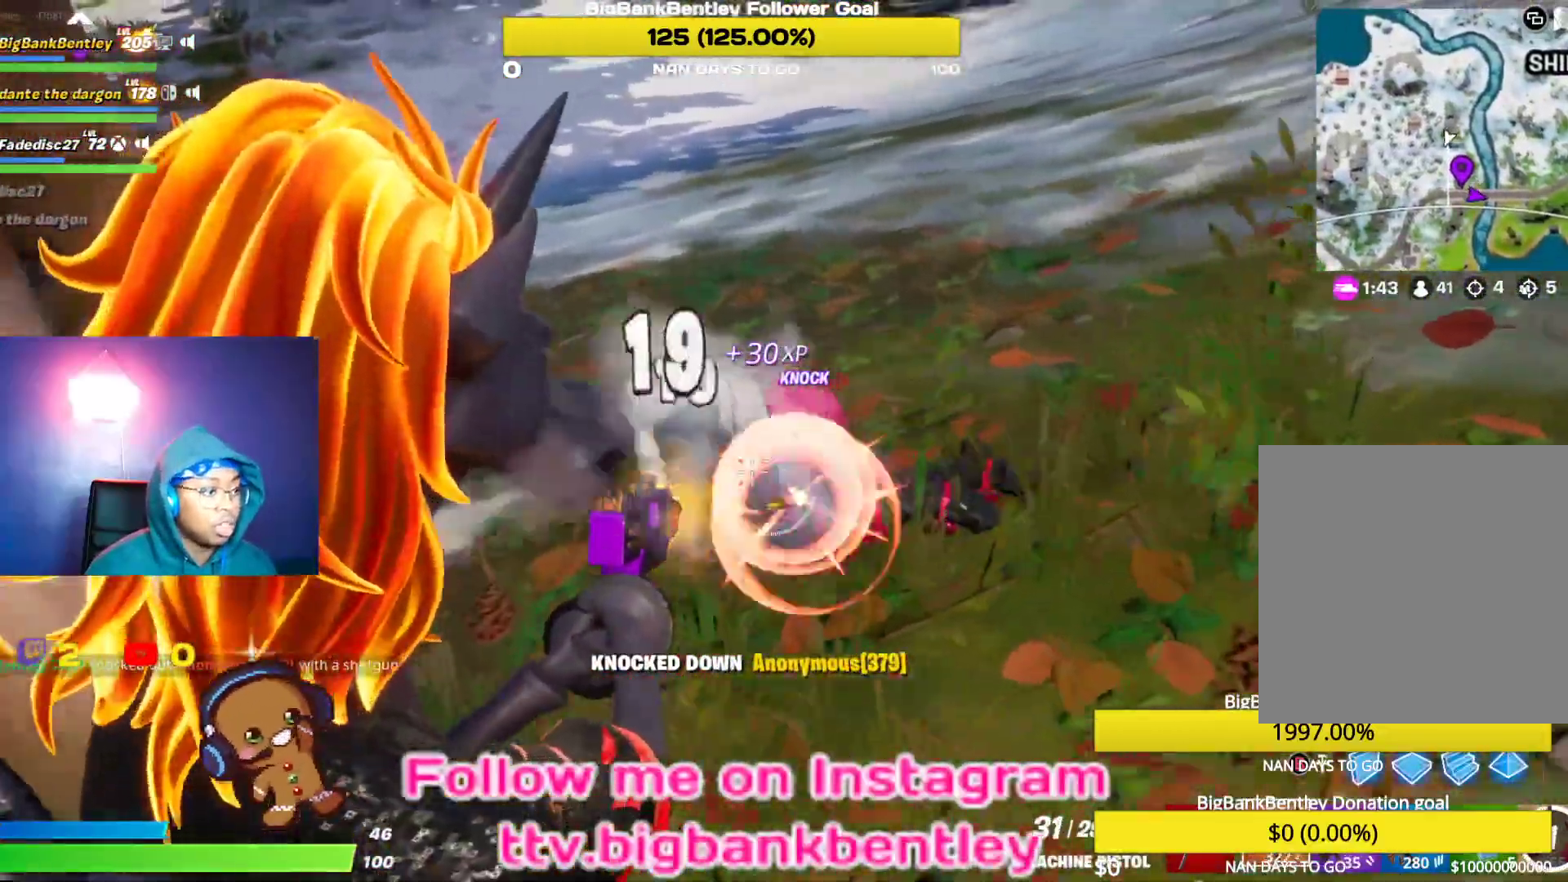
{"buttons": ["L2", "R2"], "left_stick": "up-left", "right_stick": "up", "events": [[233, "left_stick", "center"], [283, "left_stick", "right"], [283, "right_stick", "right"], [333, "left_stick", "up-right"], [433, "right_stick", "up"], [467, "left_stick", "up-left"]]}
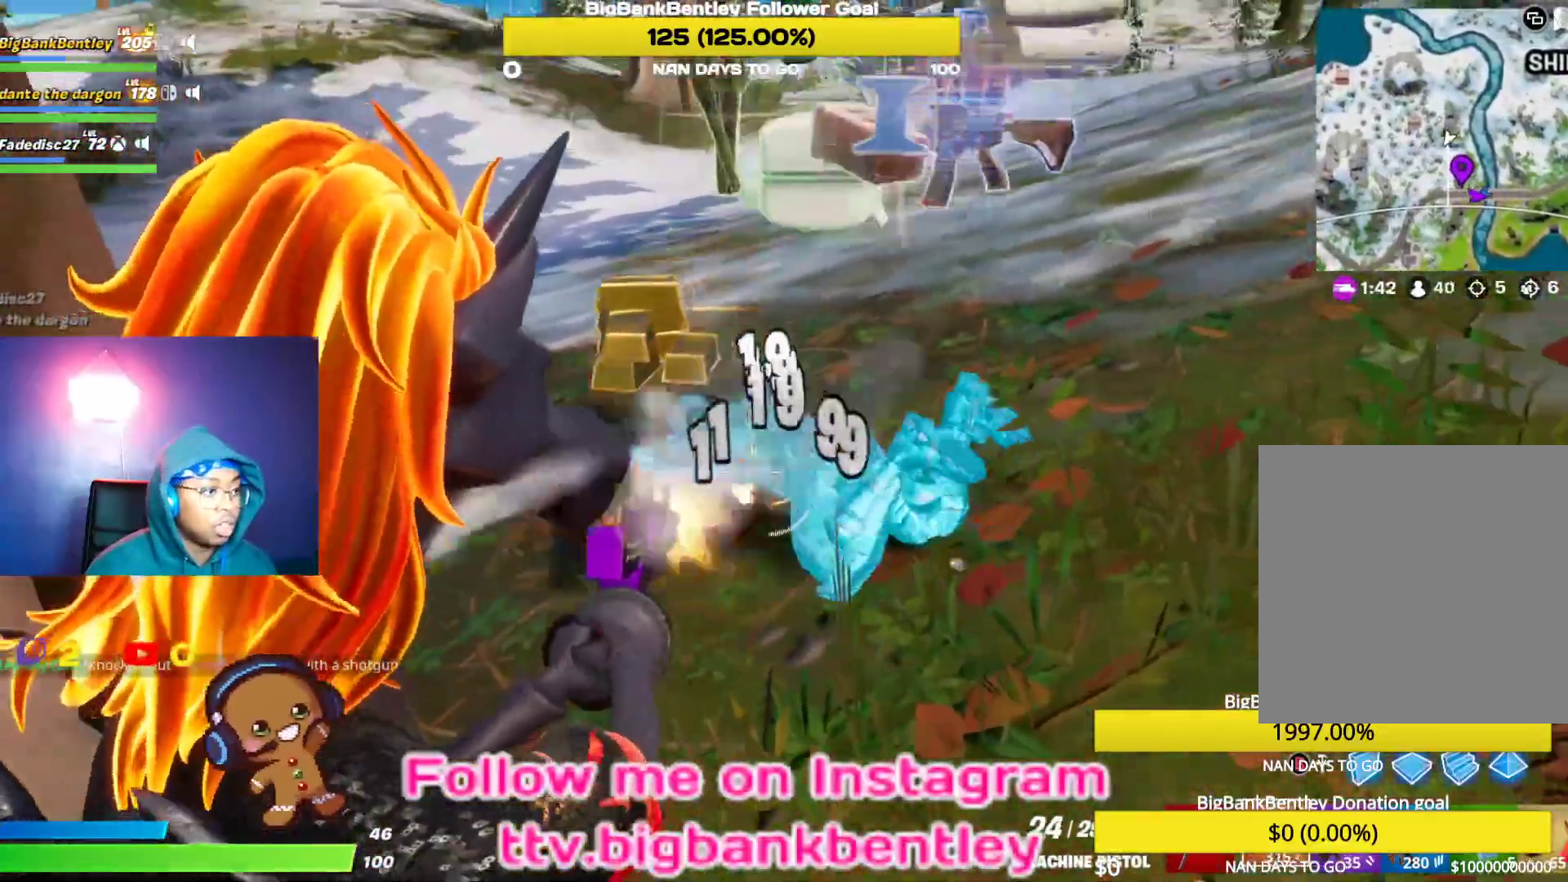
{"buttons": [], "left_stick": "down-left", "right_stick": "up-left", "events": [[100, "left_stick", "down-left"], [150, "L2", "up"], [167, "R2", "up"], [167, "right_stick", "center"], [233, "L1", "down"], [383, "L1", "up"], [467, "right_stick", "up-left"]]}
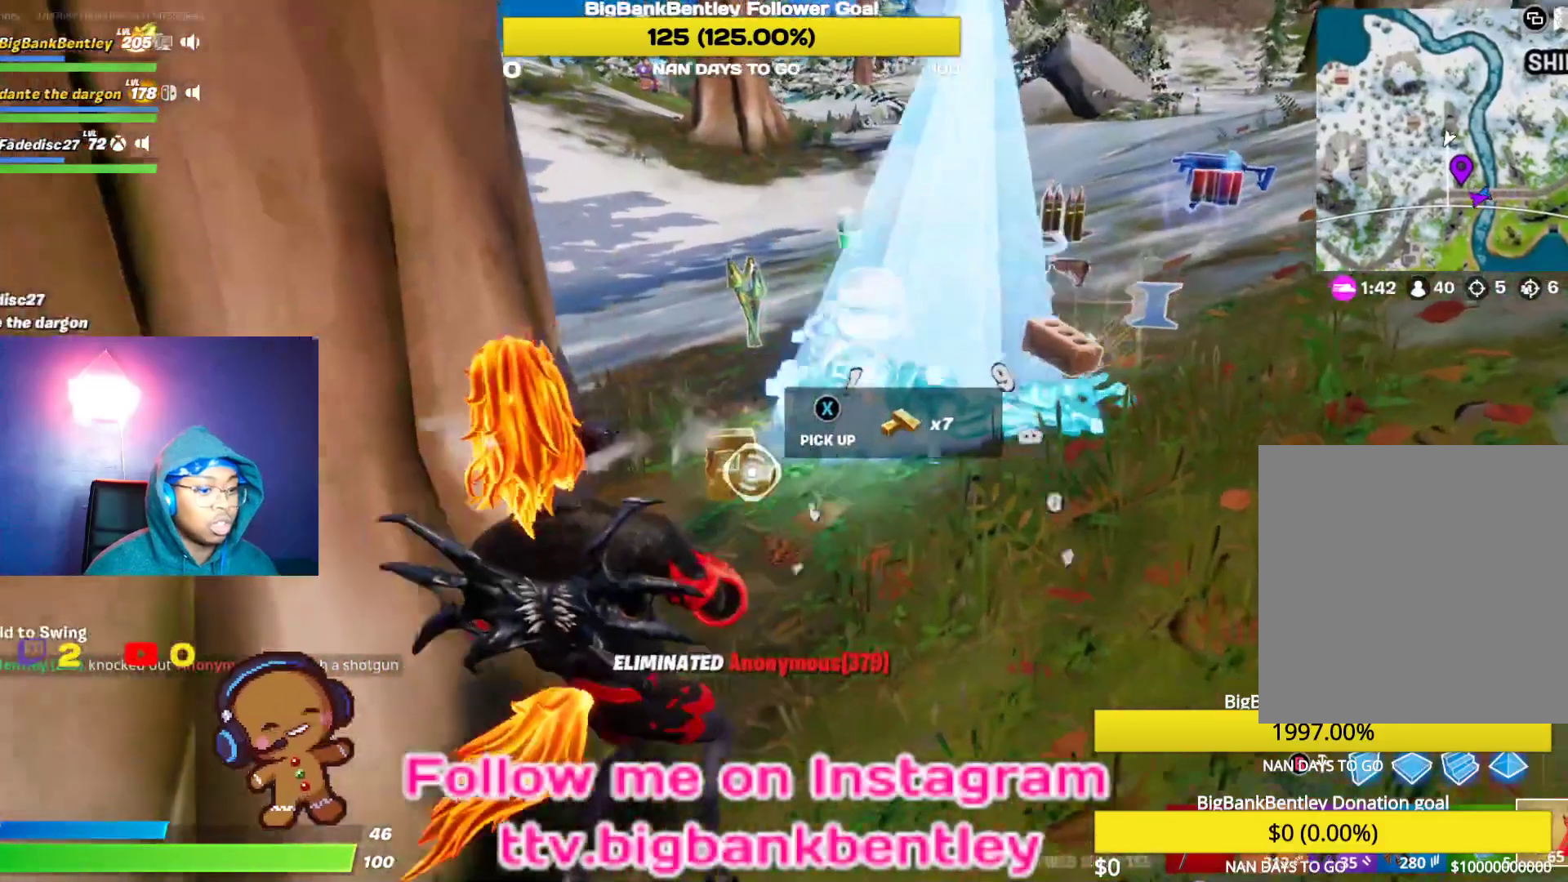
{"buttons": [], "left_stick": "center", "right_stick": "up", "events": [[50, "left_stick", "center"], [100, "L1", "down"], [100, "left_stick", "left"], [200, "L1", "up"], [233, "right_stick", "up"], [317, "left_stick", "center"], [350, "R2", "down"], [450, "R2", "up"]]}
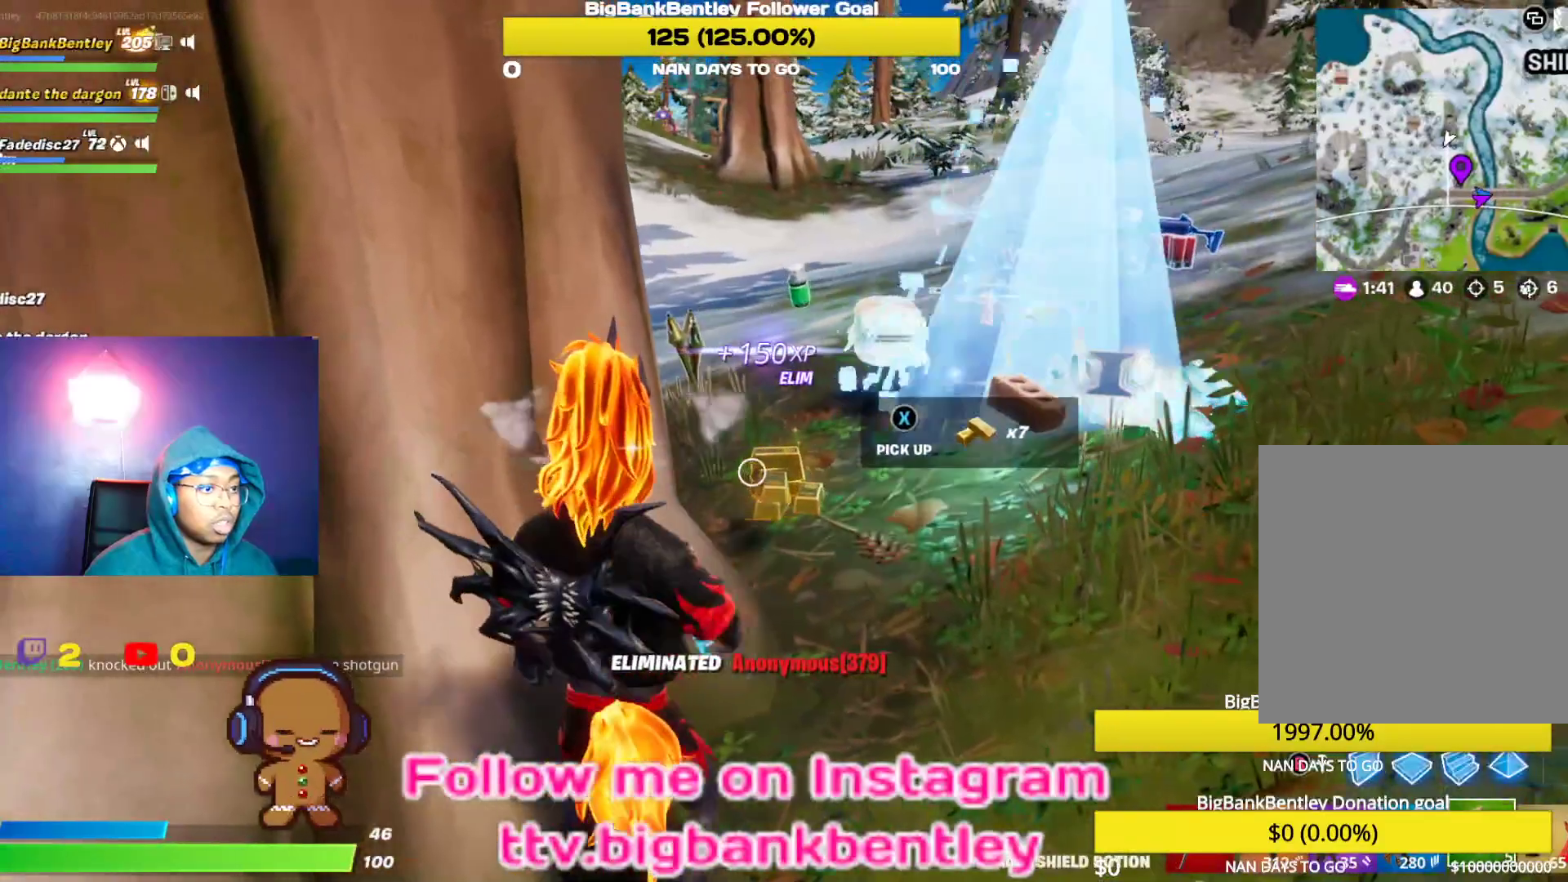
{"buttons": [], "left_stick": "center", "right_stick": "center", "events": [[17, "R2", "down"], [150, "R2", "up"], [150, "right_stick", "up-left"], [367, "right_stick", "center"], [383, "R3", "down"], [500, "R3", "up"]]}